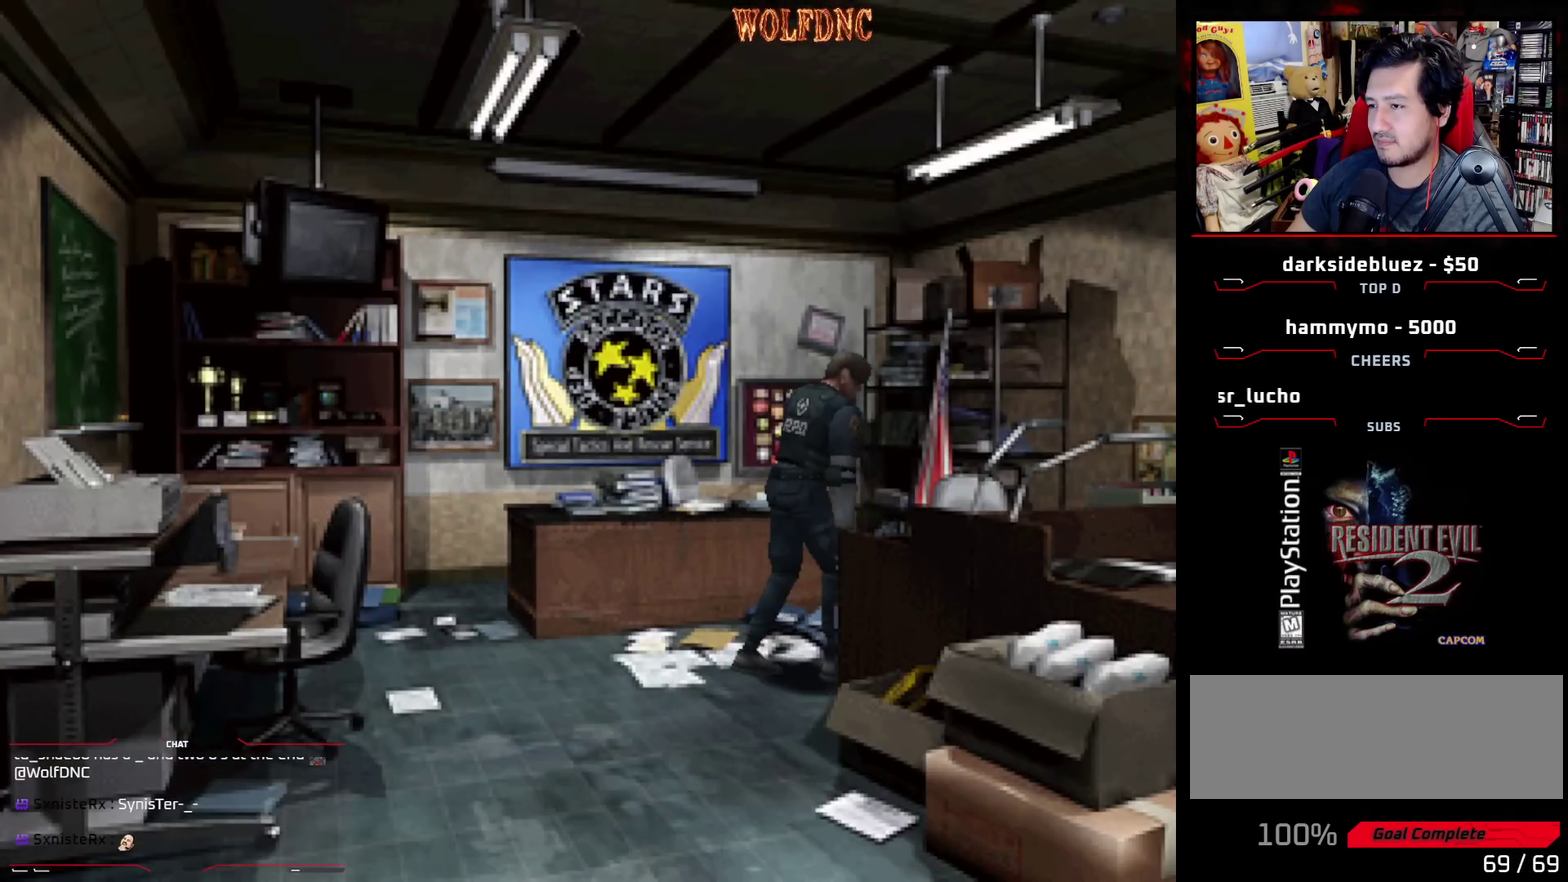
Gameplay with a controller (PlayStation layout); each line is a JSON object with the inputs held at the frame after it. "events" lists button and stick changes between this image and that frame as [ms after this image, input, new state], when the widget could be followed in between. Not read: L3 R3.
{"buttons": ["SQUARE", "DPAD_UP", "DPAD_RIGHT"], "events": [[117, "SQUARE", "down"], [350, "DPAD_UP", "down"]]}
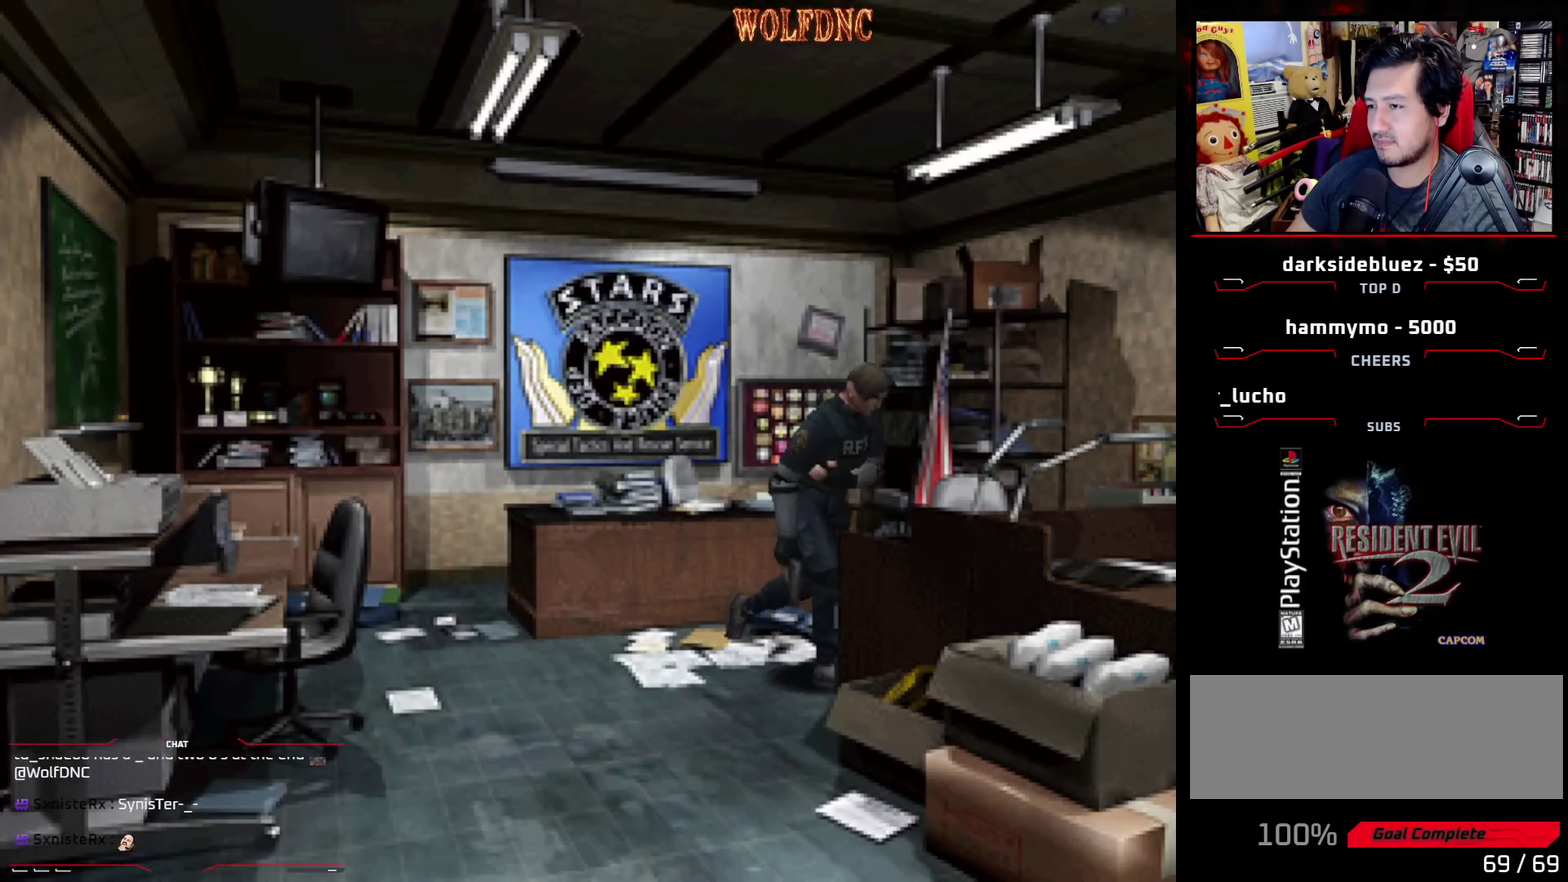
{"buttons": [], "events": [[33, "CROSS", "down"], [133, "CROSS", "up"], [133, "DPAD_UP", "up"], [183, "CROSS", "down"], [183, "DPAD_RIGHT", "up"], [267, "CROSS", "up"], [317, "CROSS", "down"], [417, "SQUARE", "up"], [483, "CROSS", "up"]]}
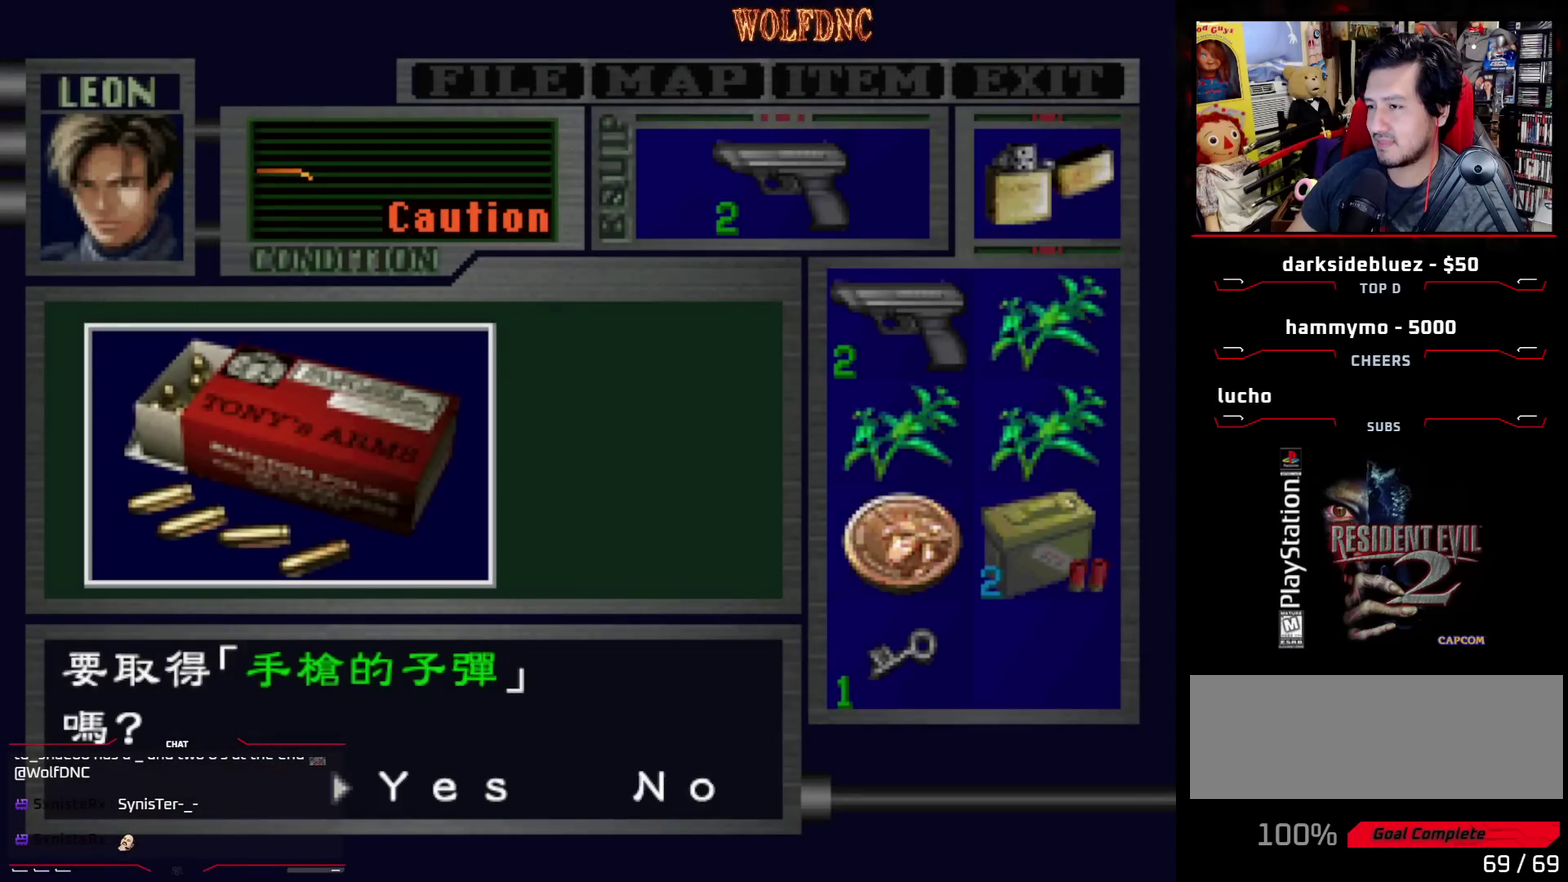
{"buttons": ["CROSS"], "events": [[67, "CROSS", "down"], [150, "CROSS", "up"], [233, "CROSS", "down"]]}
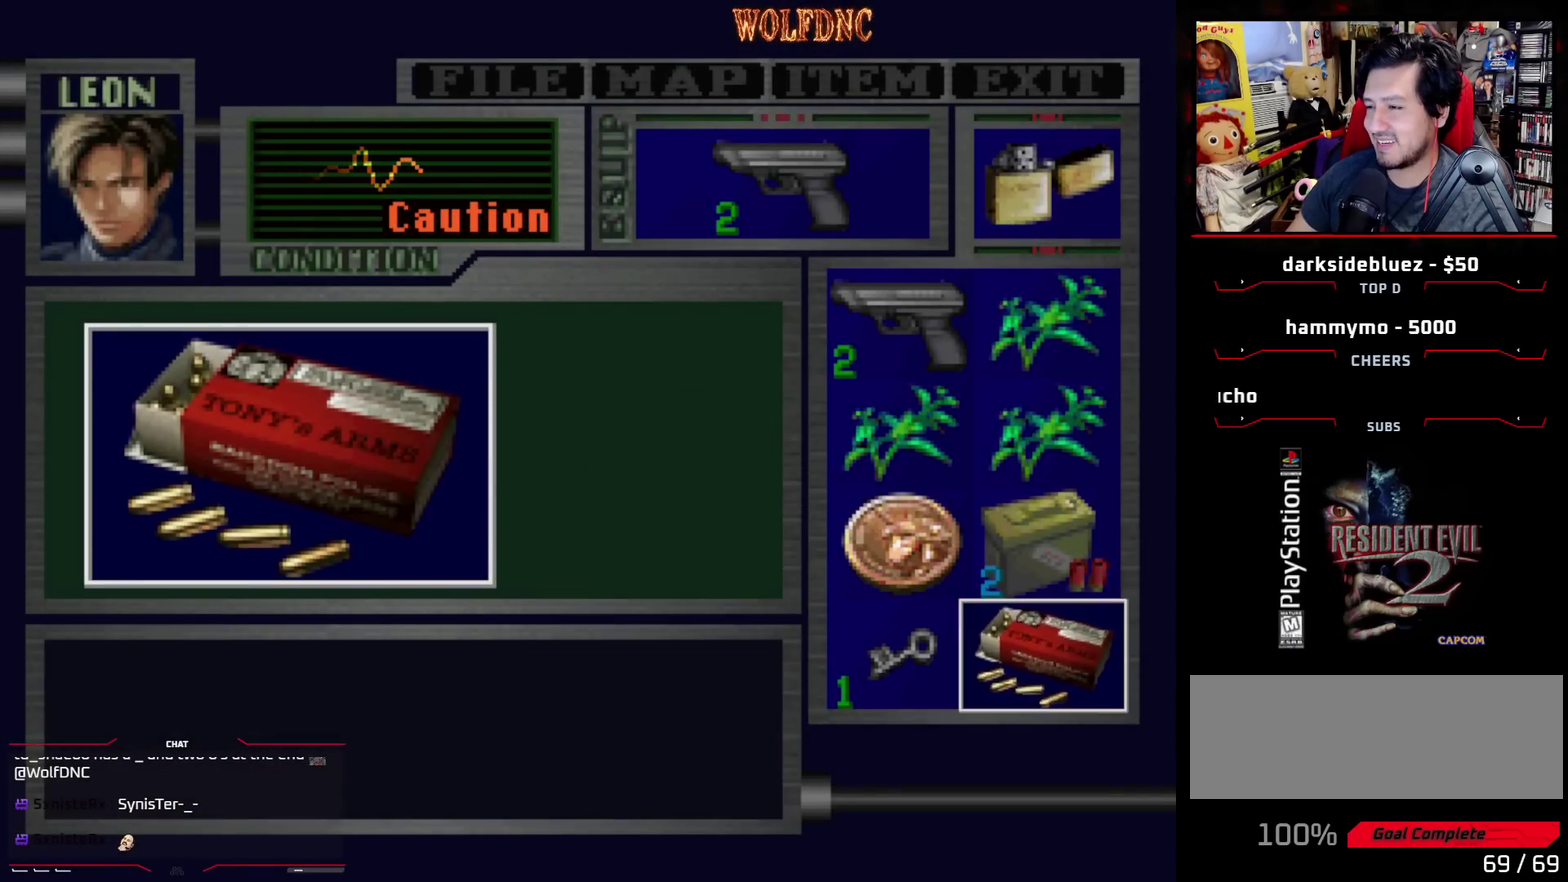
{"buttons": ["DPAD_RIGHT"], "events": [[67, "SQUARE", "down"], [250, "SQUARE", "up"], [300, "CROSS", "up"], [300, "SQUARE", "down"], [350, "CROSS", "down"], [400, "SQUARE", "up"], [433, "CROSS", "up"], [483, "DPAD_RIGHT", "down"]]}
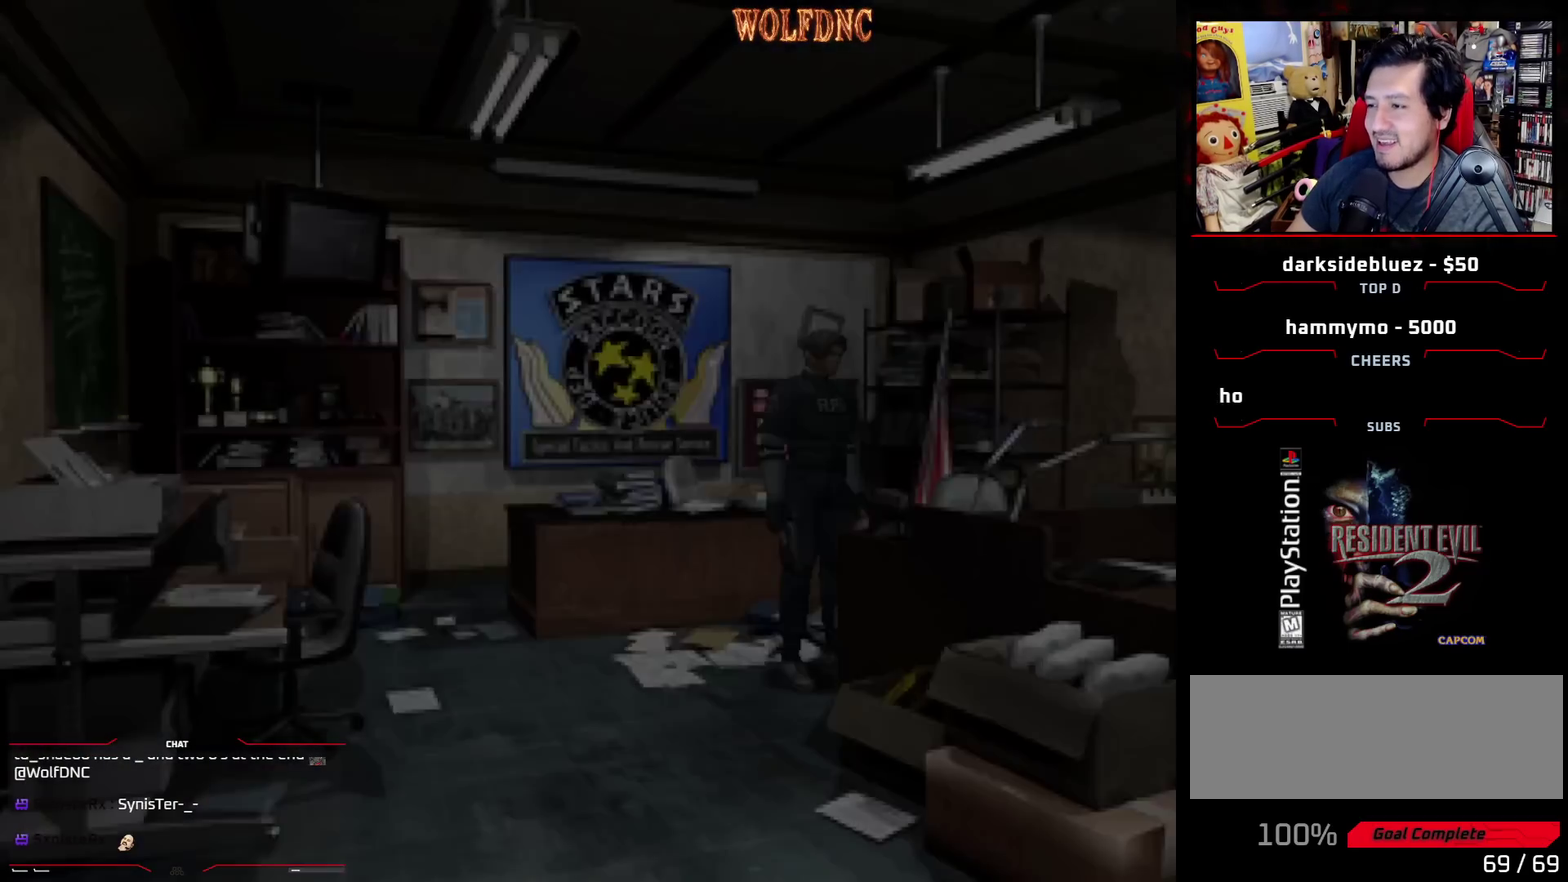
{"buttons": ["CIRCLE", "SQUARE", "DPAD_UP"], "events": [[233, "DPAD_UP", "down"], [233, "SQUARE", "down"], [500, "CIRCLE", "down"], [500, "DPAD_RIGHT", "up"]]}
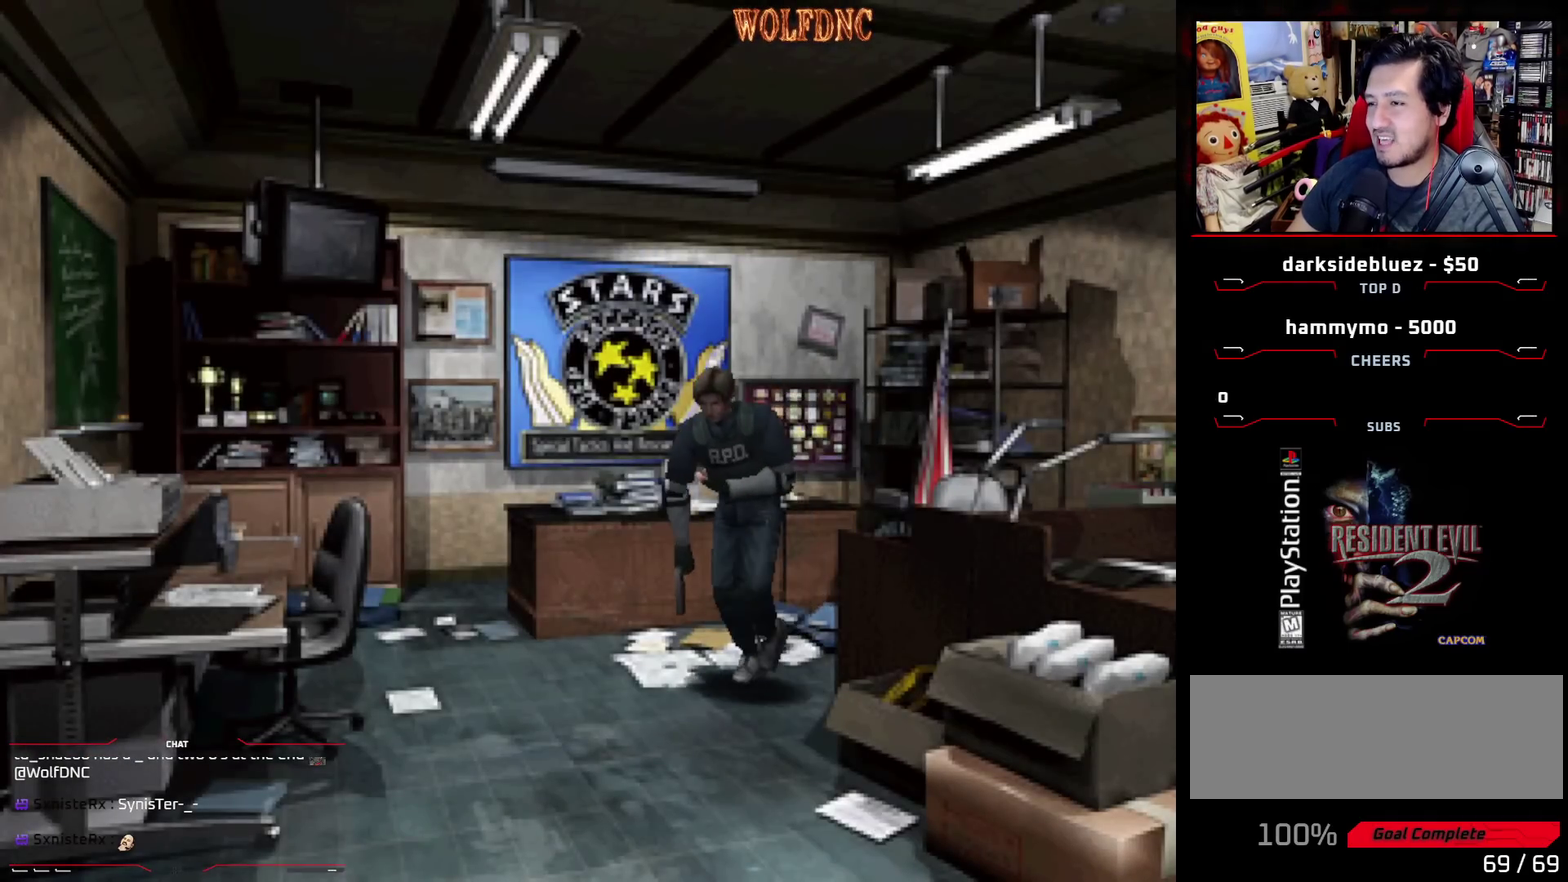
{"buttons": ["CROSS"], "events": [[50, "DPAD_UP", "up"], [133, "CIRCLE", "up"], [133, "SQUARE", "up"], [450, "CROSS", "down"]]}
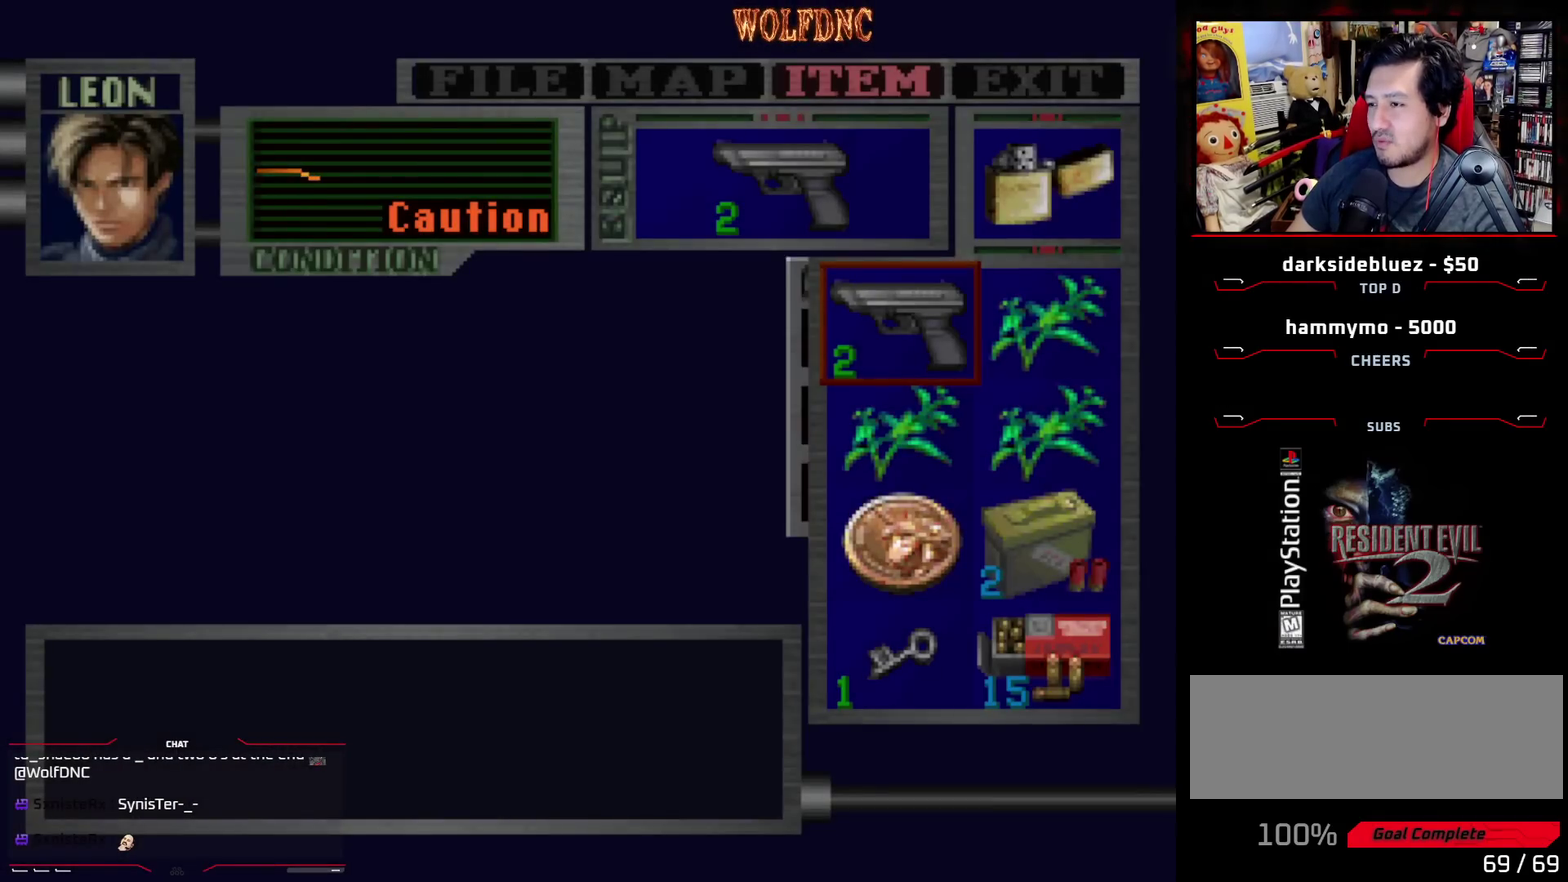
{"buttons": ["DPAD_DOWN"], "events": [[100, "CROSS", "up"], [100, "DPAD_DOWN", "down"], [383, "CROSS", "down"], [467, "CROSS", "up"]]}
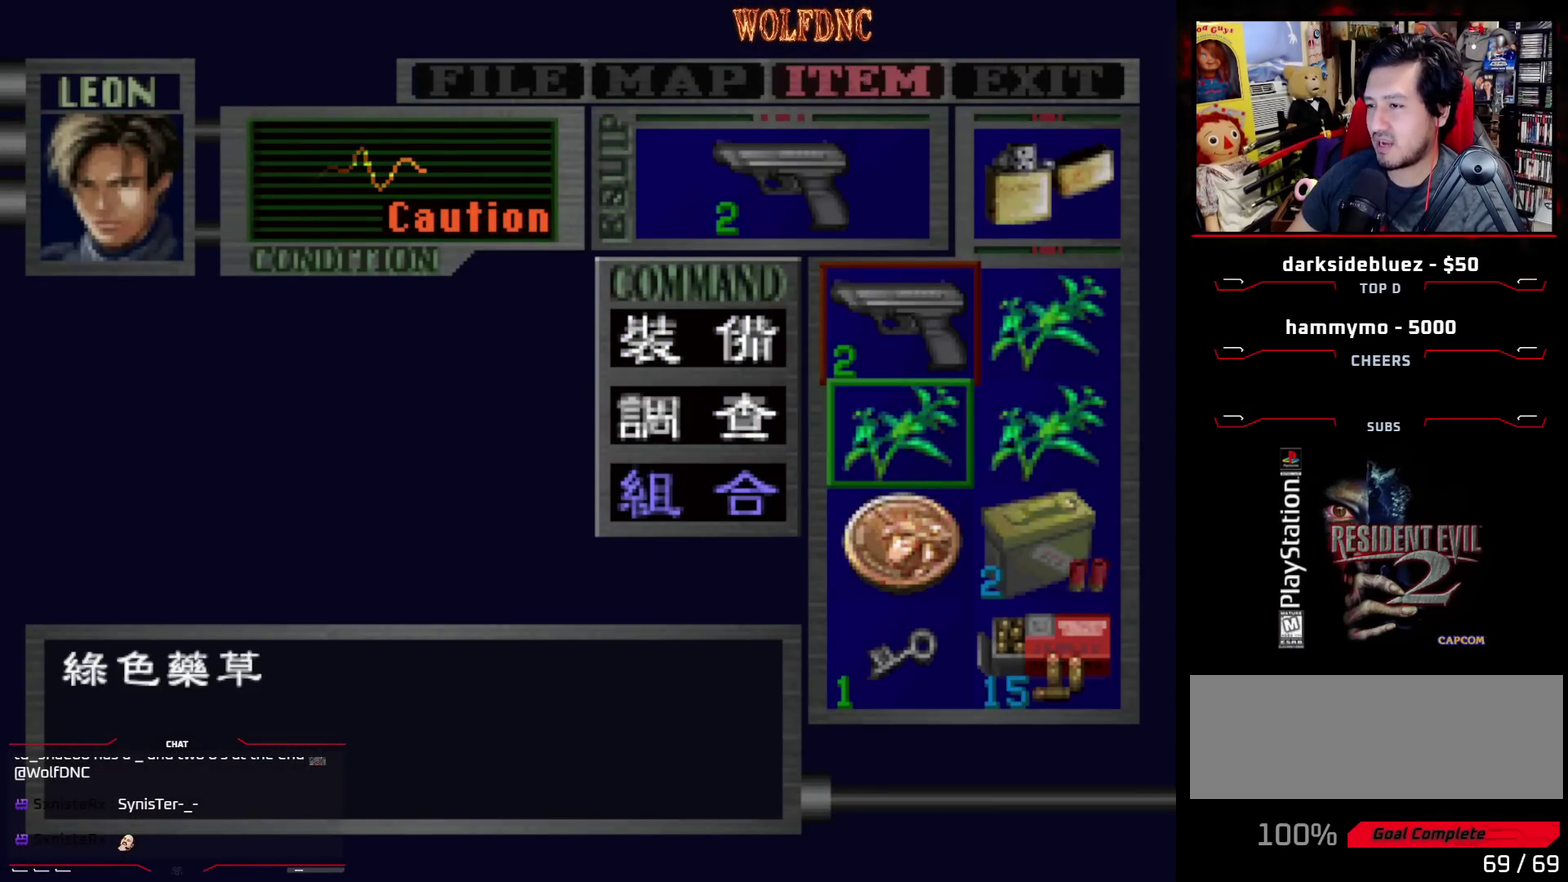
{"buttons": [], "events": [[200, "DPAD_RIGHT", "down"], [250, "CROSS", "down"], [300, "DPAD_DOWN", "up"], [350, "DPAD_RIGHT", "up"], [400, "CROSS", "up"]]}
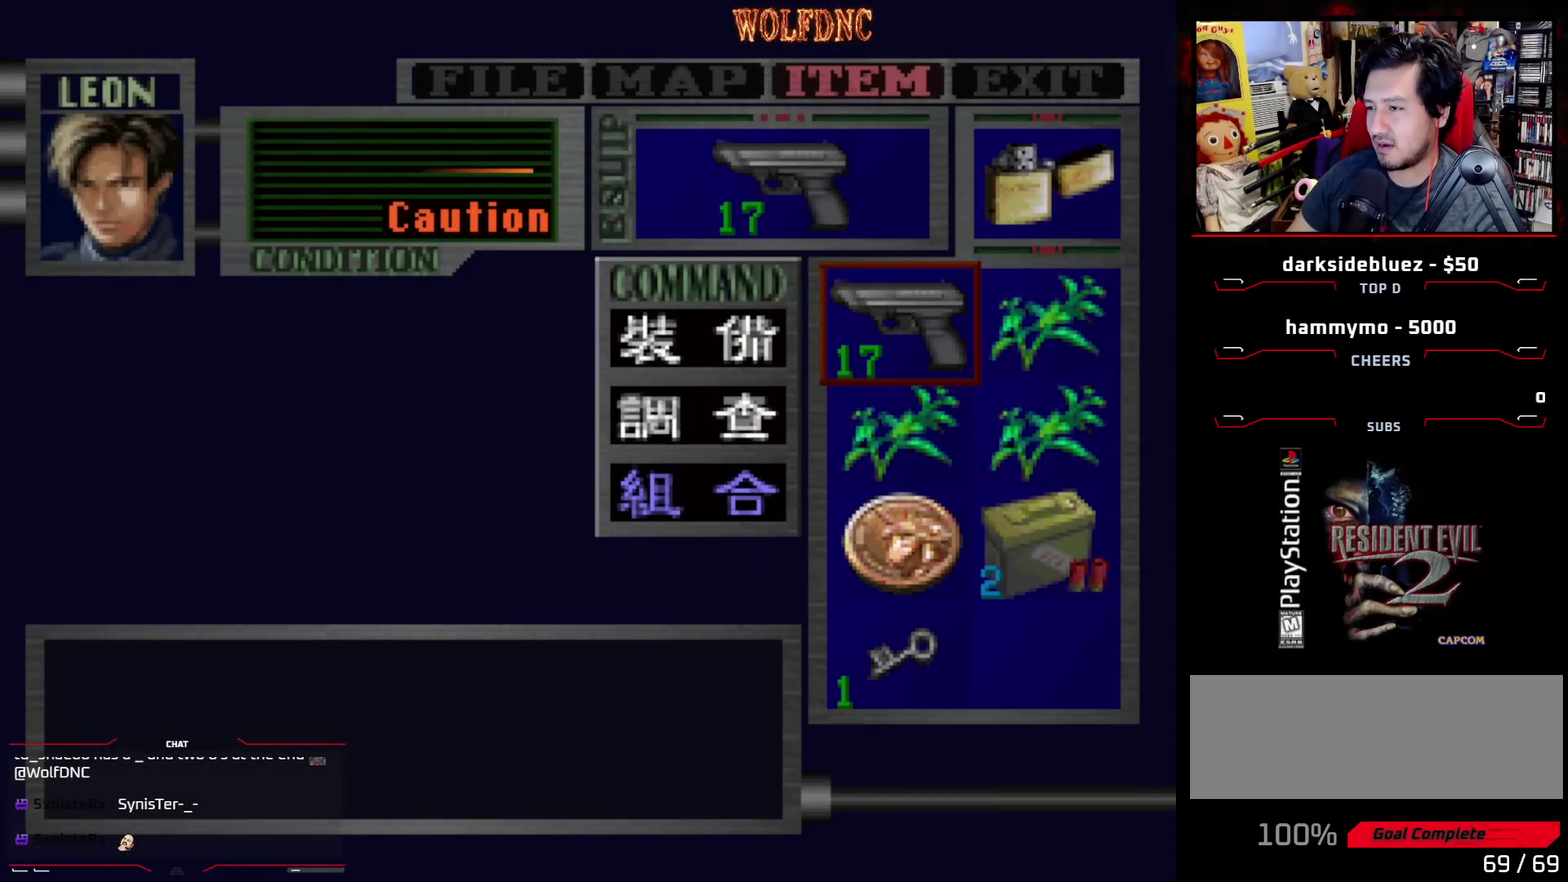
{"buttons": ["SQUARE", "DPAD_UP", "DPAD_RIGHT"], "events": [[267, "CIRCLE", "down"], [317, "CIRCLE", "up"], [417, "DPAD_RIGHT", "down"], [417, "DPAD_UP", "down"], [500, "SQUARE", "down"]]}
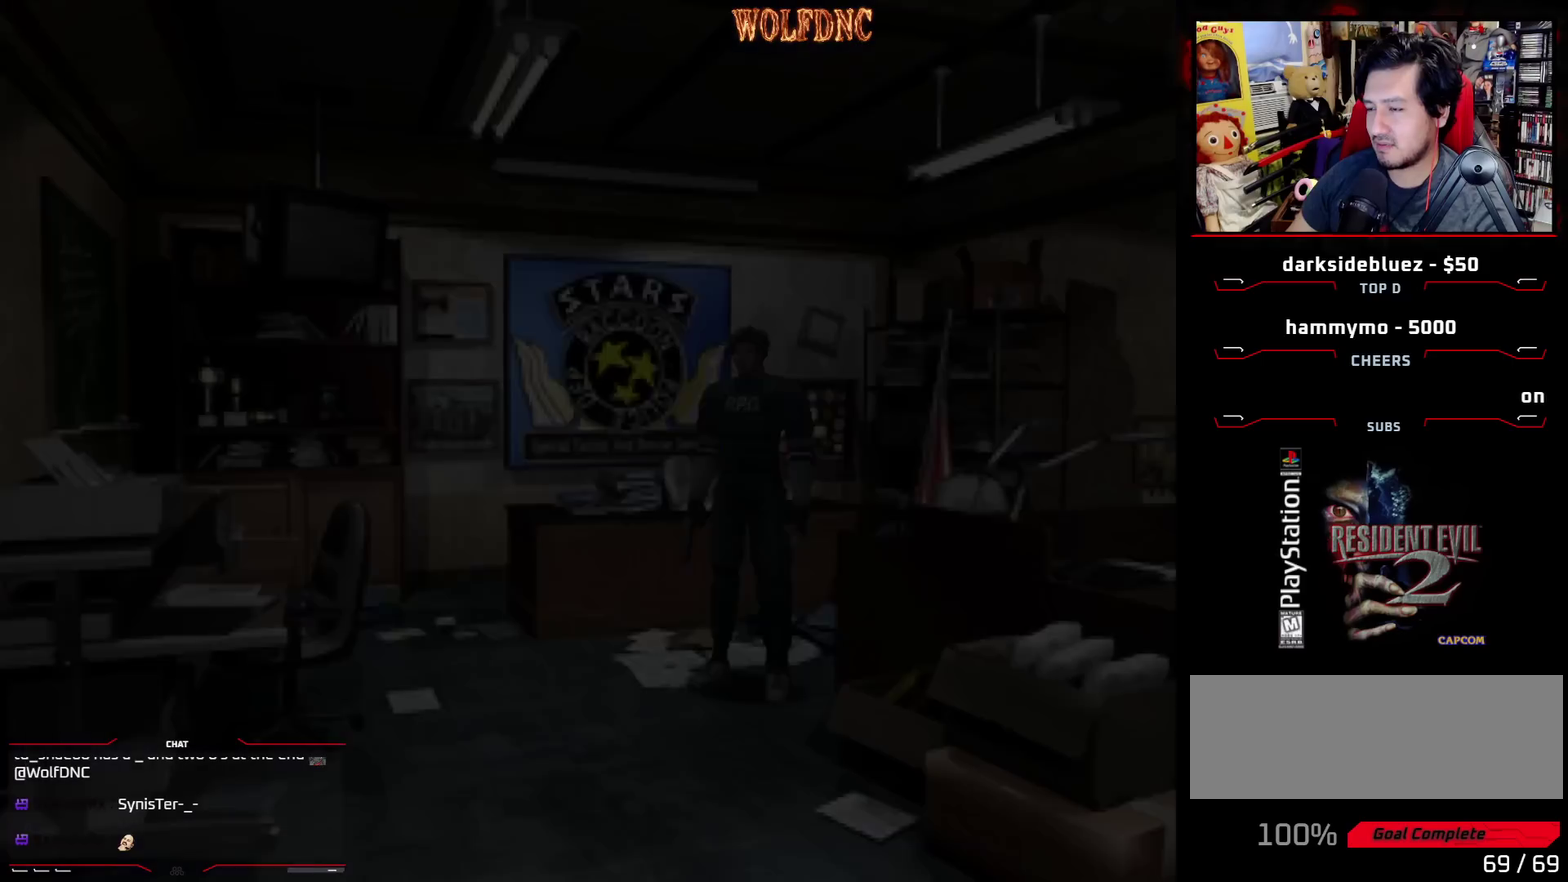
{"buttons": ["SQUARE", "DPAD_UP"], "events": [[100, "DPAD_RIGHT", "up"], [233, "DPAD_LEFT", "down"], [433, "DPAD_LEFT", "up"]]}
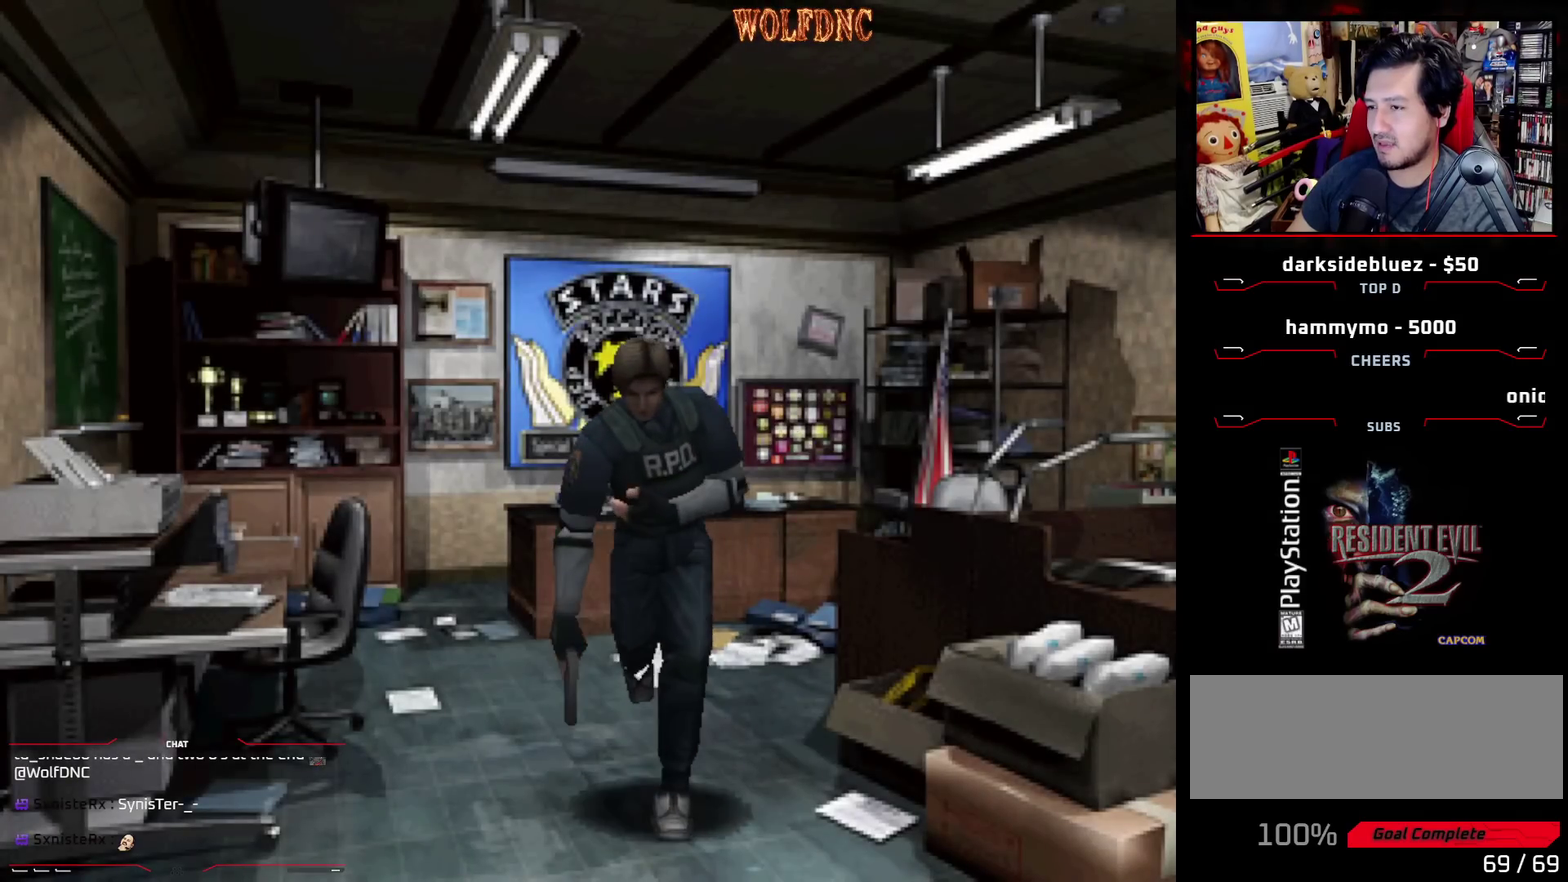
{"buttons": ["SQUARE", "DPAD_UP"], "events": [[50, "DPAD_RIGHT", "down"], [400, "DPAD_RIGHT", "up"]]}
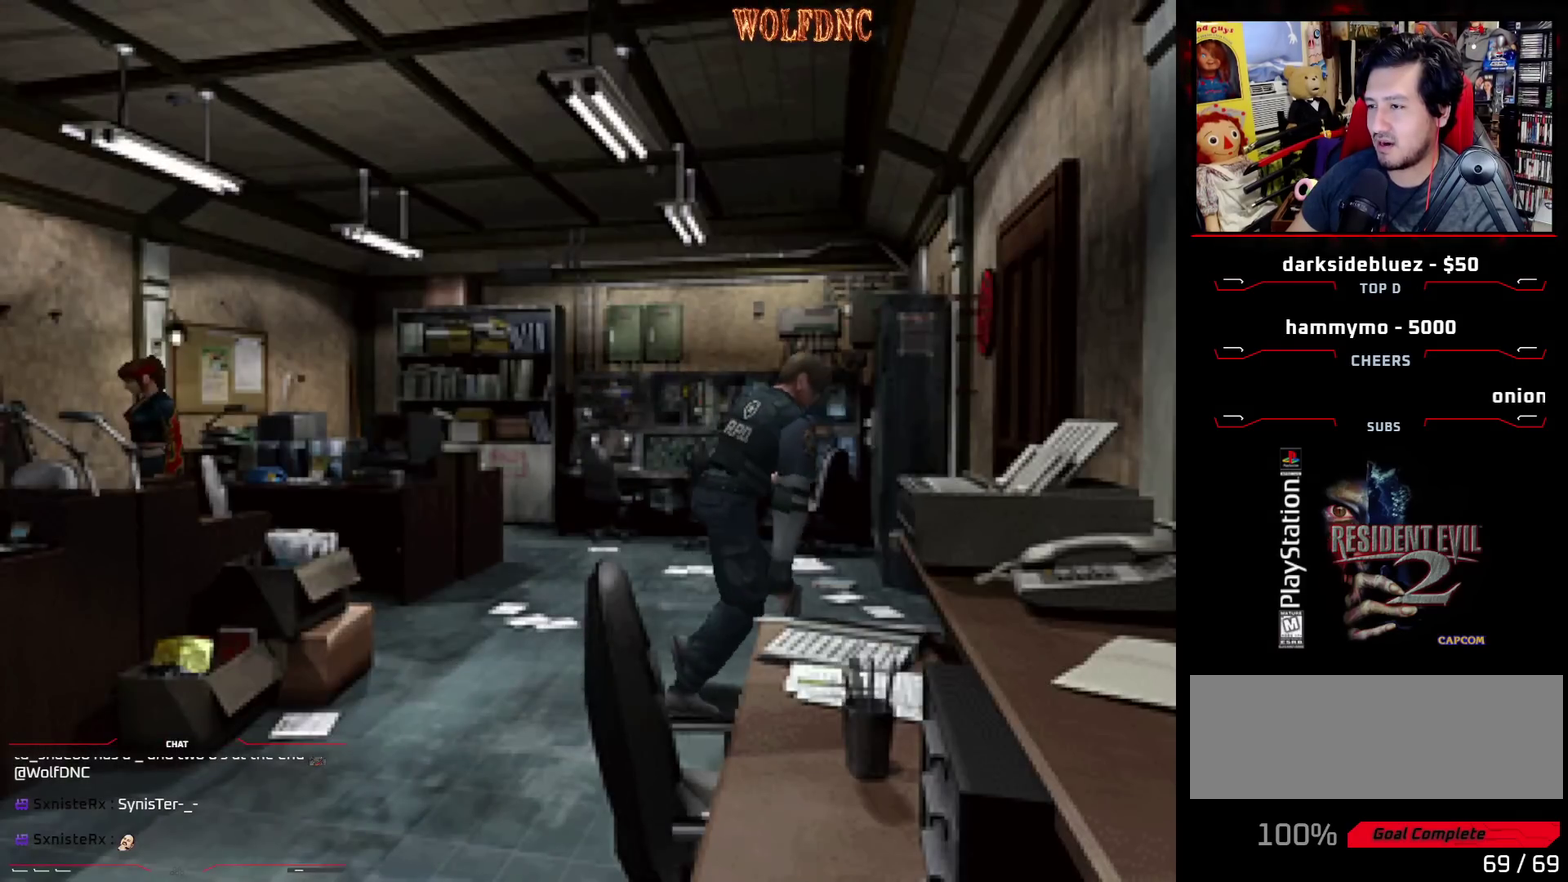
{"buttons": [], "events": [[33, "DPAD_RIGHT", "down"], [133, "DPAD_RIGHT", "up"], [267, "CROSS", "down"], [267, "DPAD_RIGHT", "down"], [367, "CROSS", "up"], [417, "CROSS", "down"], [417, "DPAD_RIGHT", "up"], [417, "SQUARE", "up"], [500, "CROSS", "up"], [500, "DPAD_UP", "up"]]}
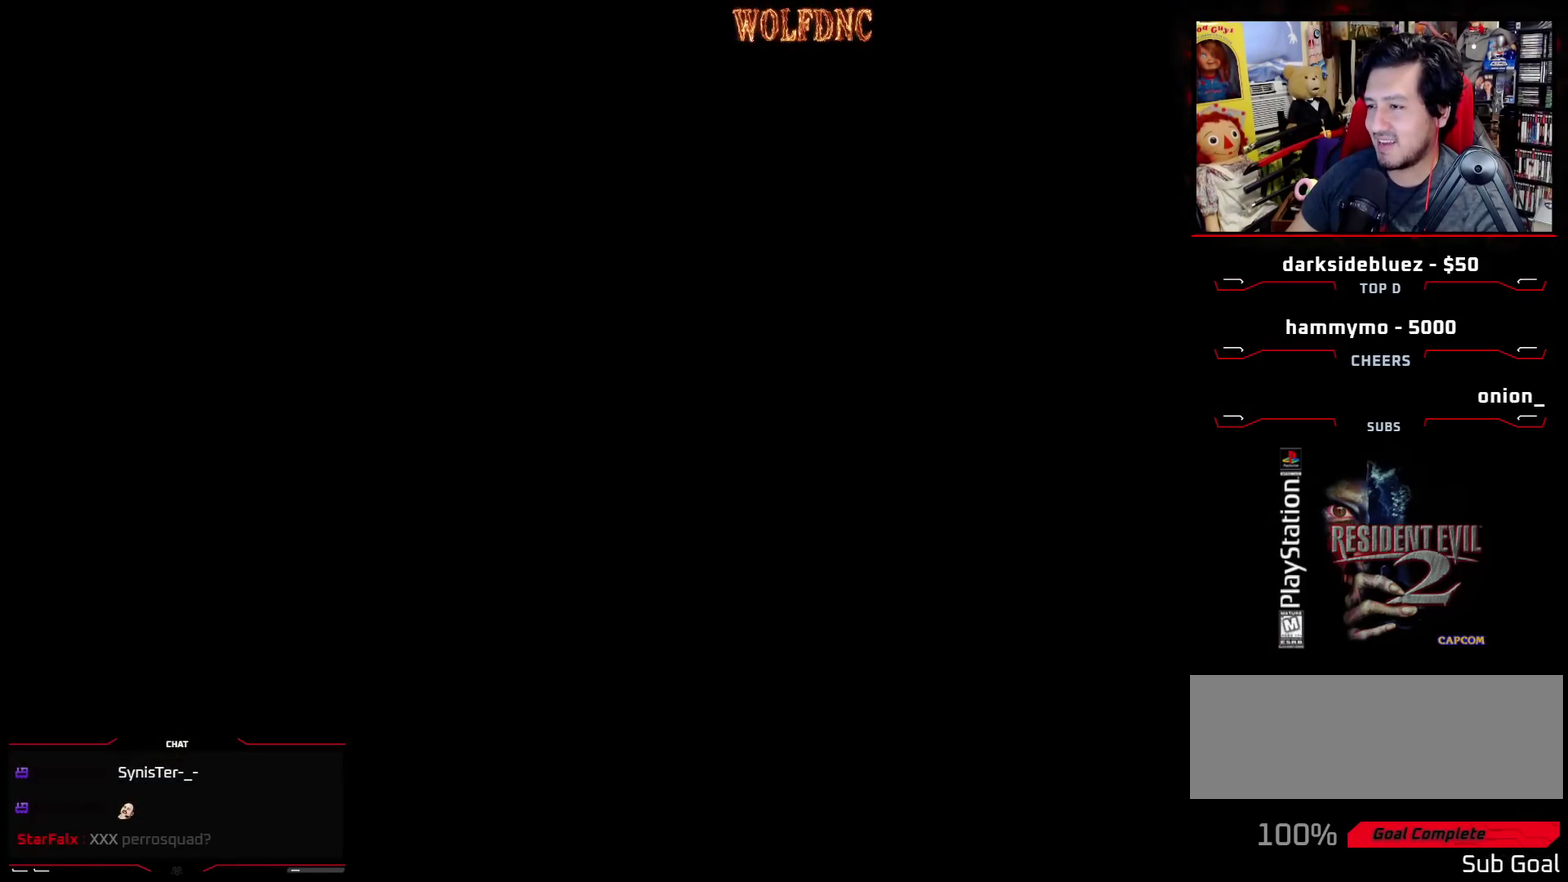
{"buttons": [], "events": [[50, "CROSS", "down"], [200, "CROSS", "up"]]}
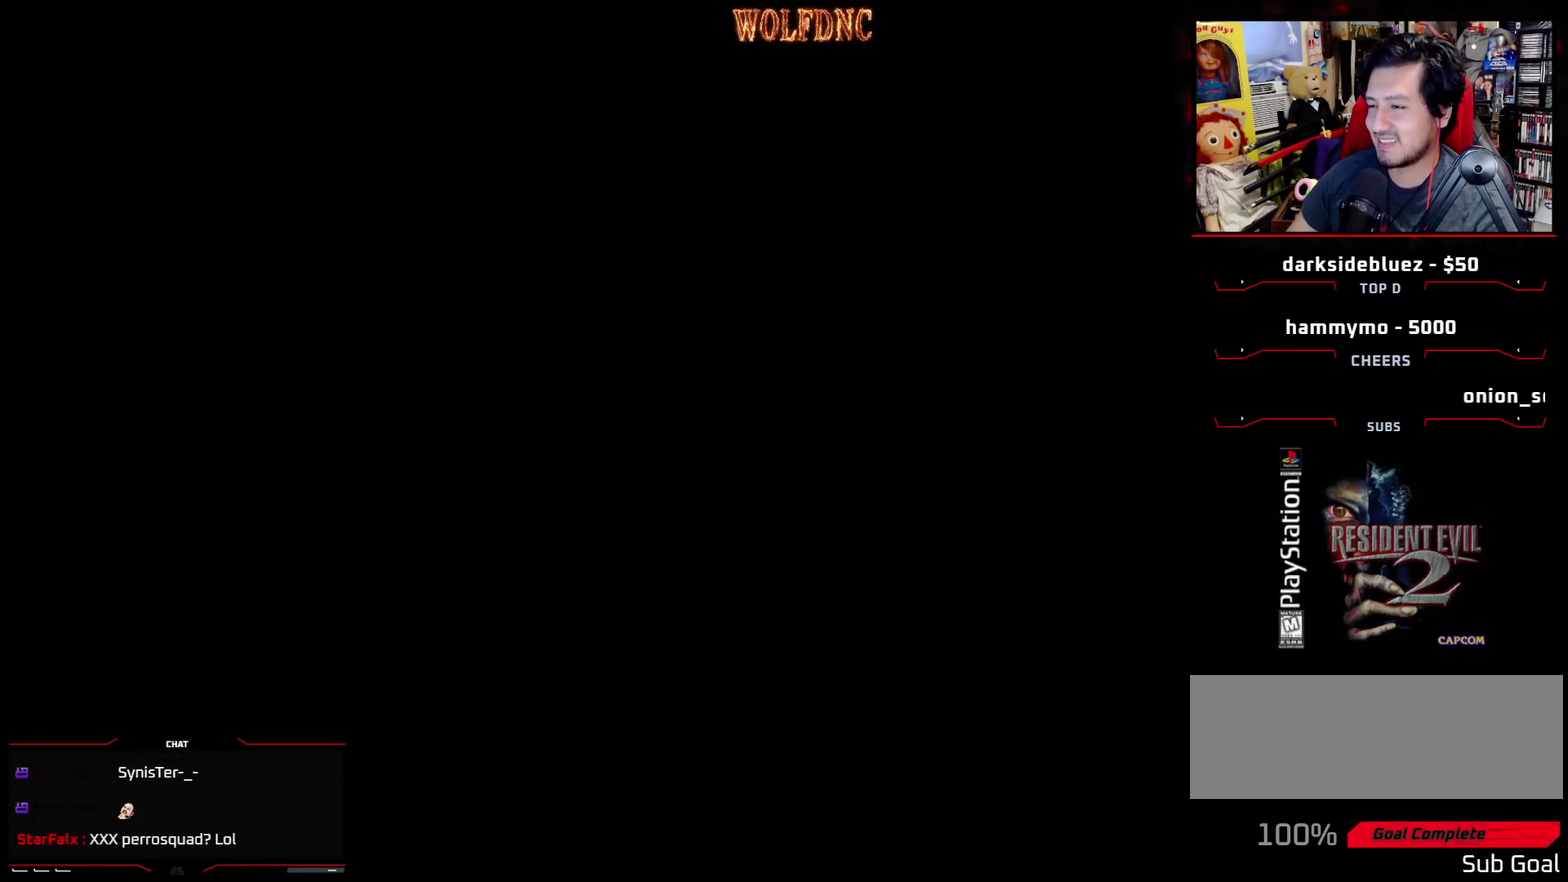
{"buttons": [], "events": []}
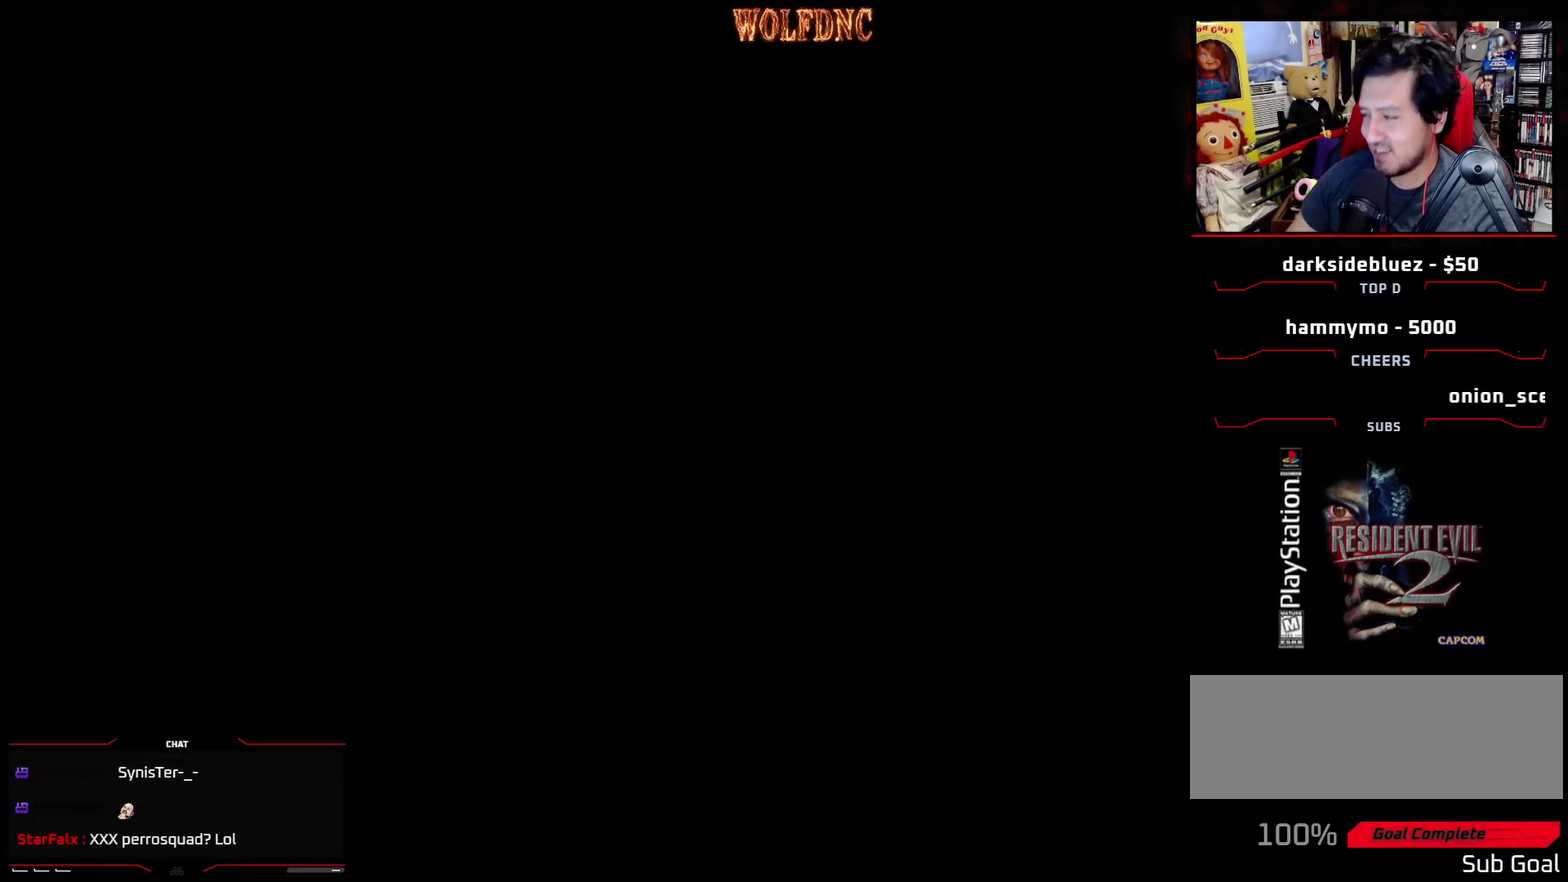
{"buttons": [], "events": []}
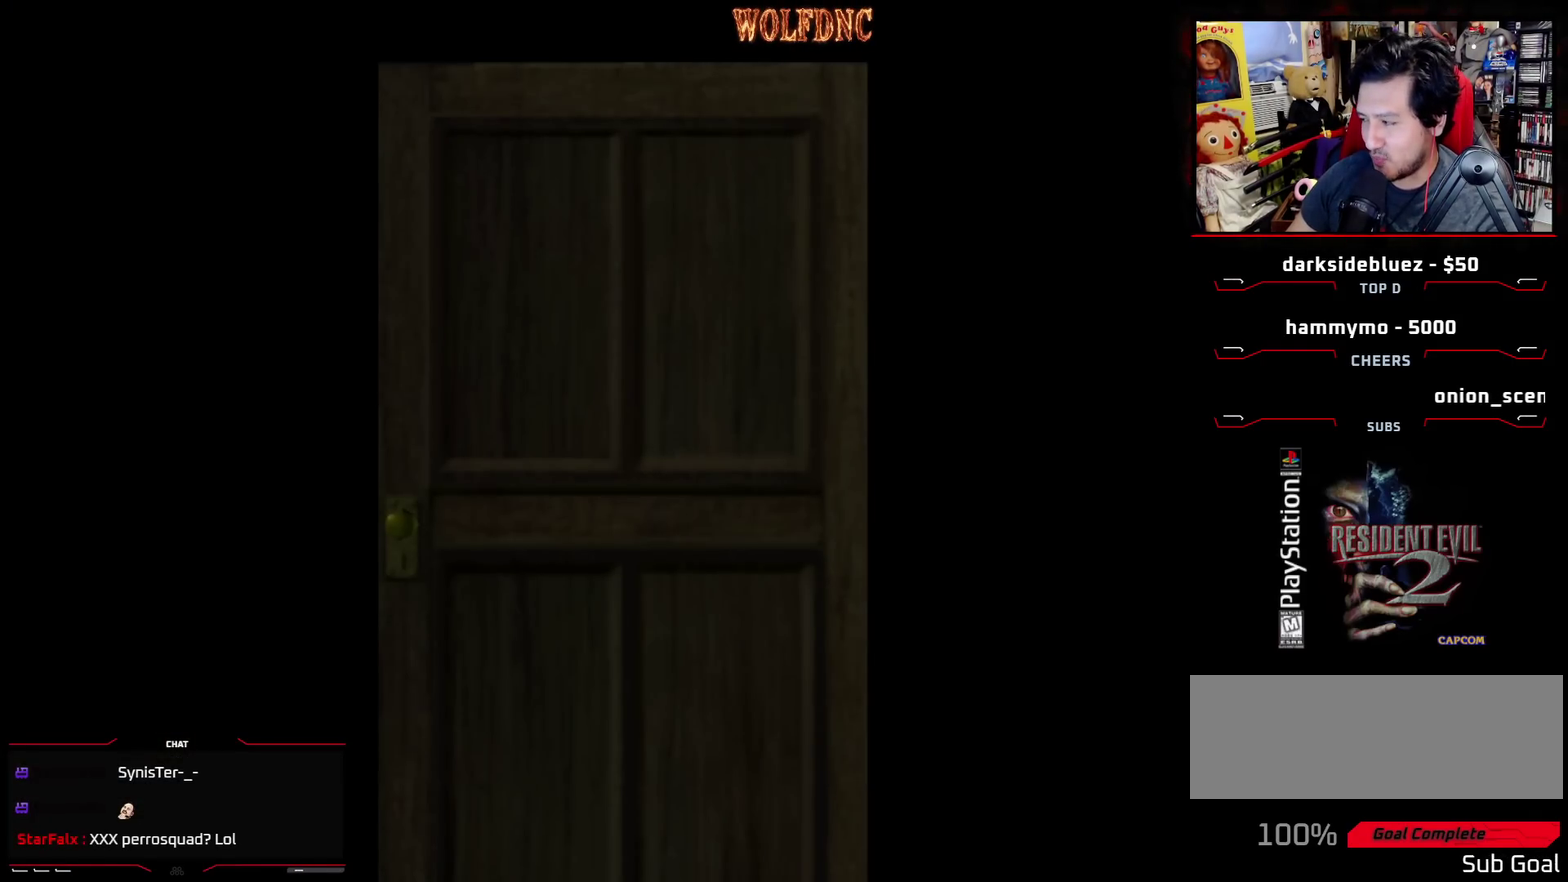
{"buttons": [], "events": []}
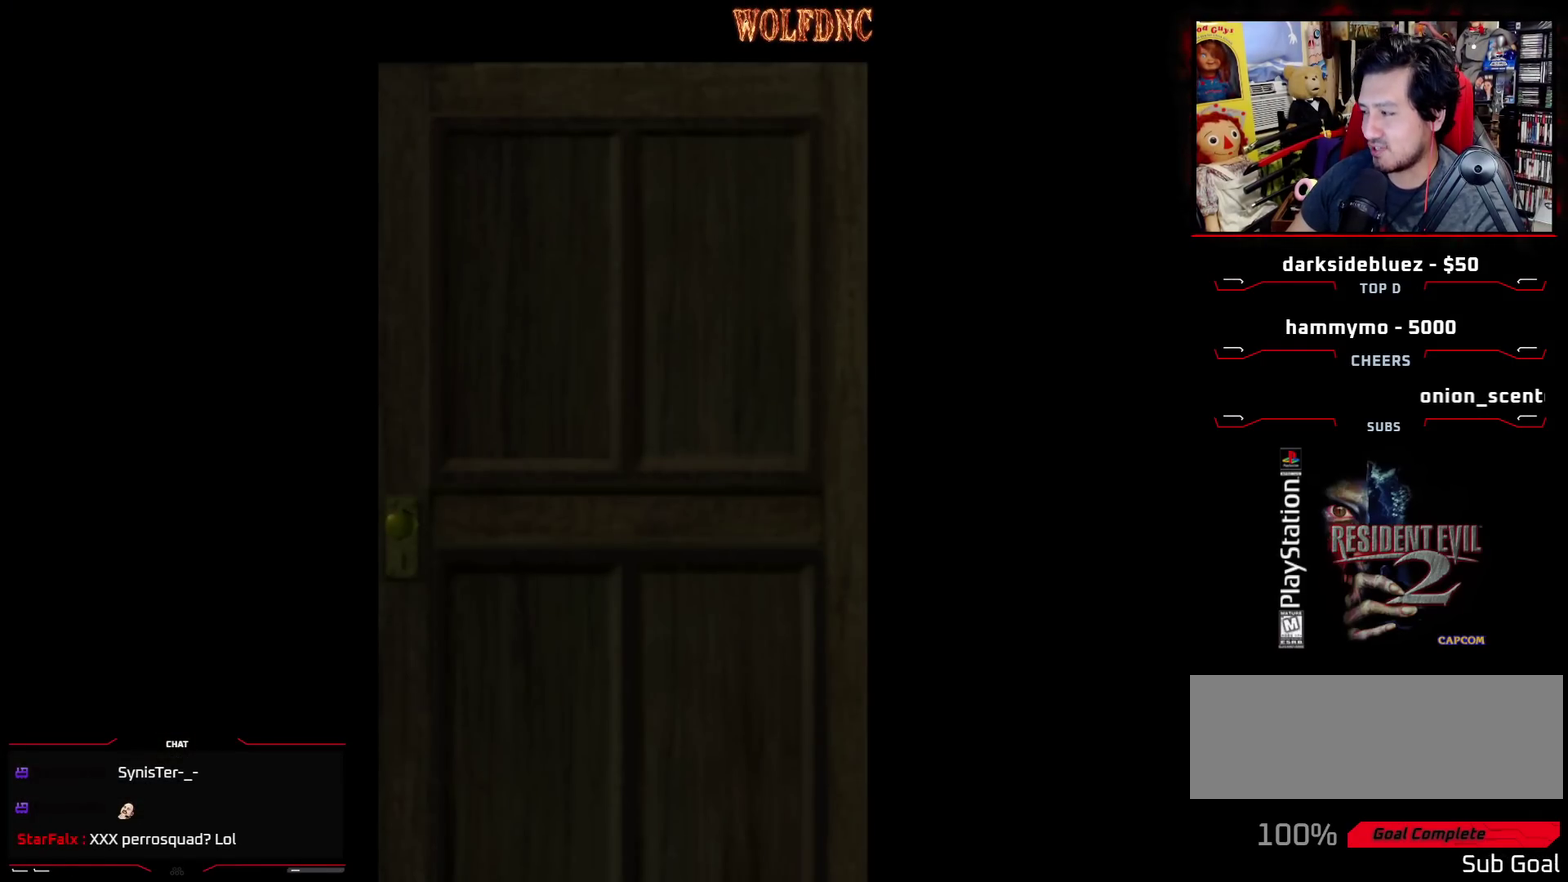
{"buttons": ["DPAD_RIGHT"], "events": [[167, "DPAD_RIGHT", "down"]]}
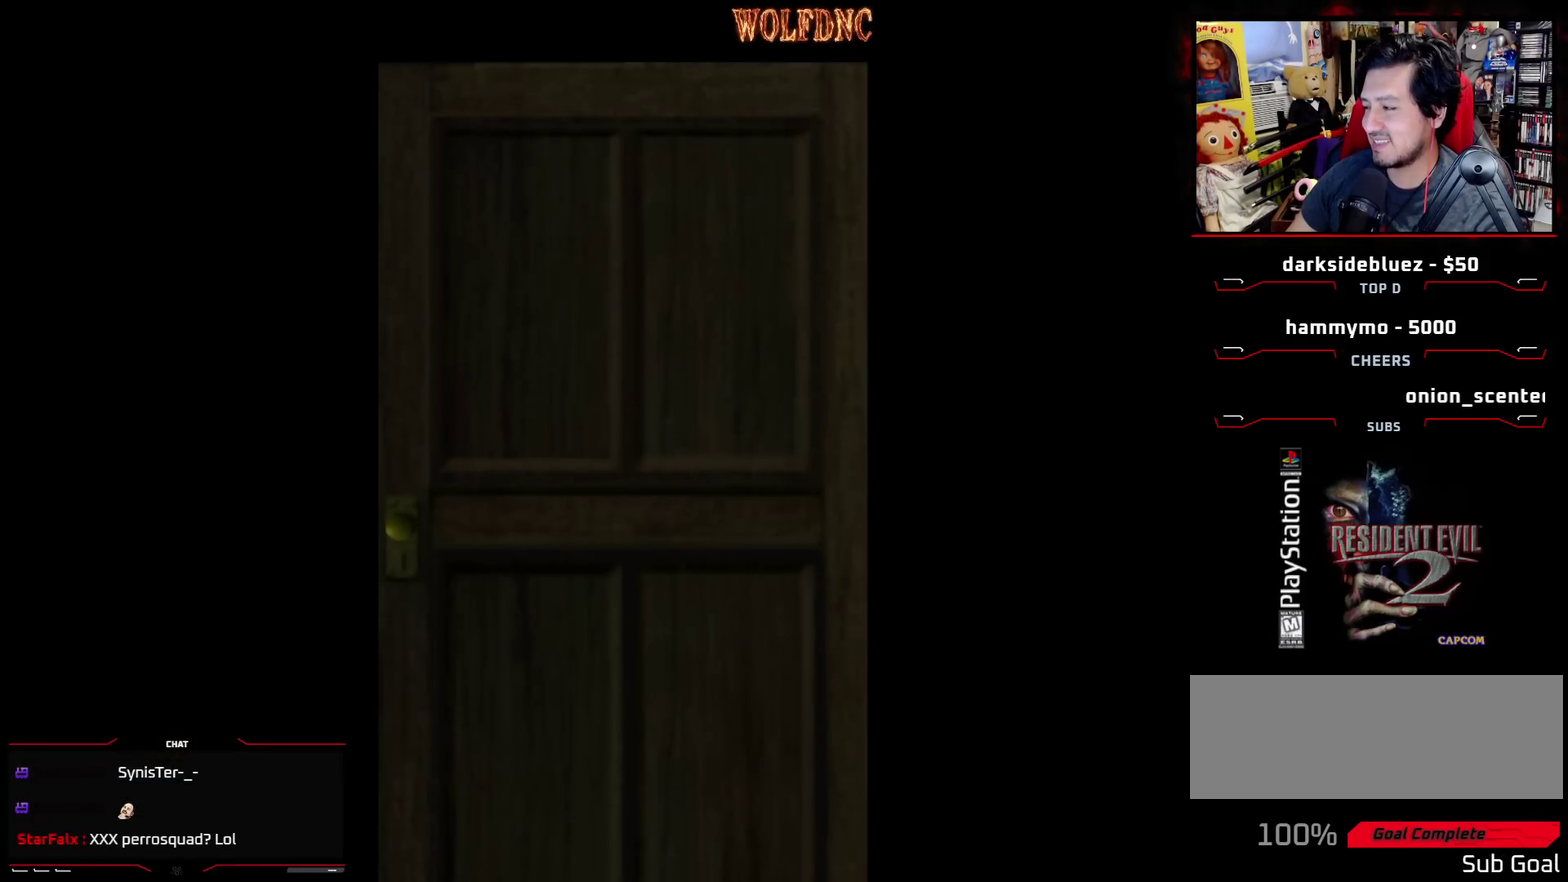
{"buttons": ["DPAD_RIGHT"], "events": [[233, "CROSS", "down"], [367, "CROSS", "up"]]}
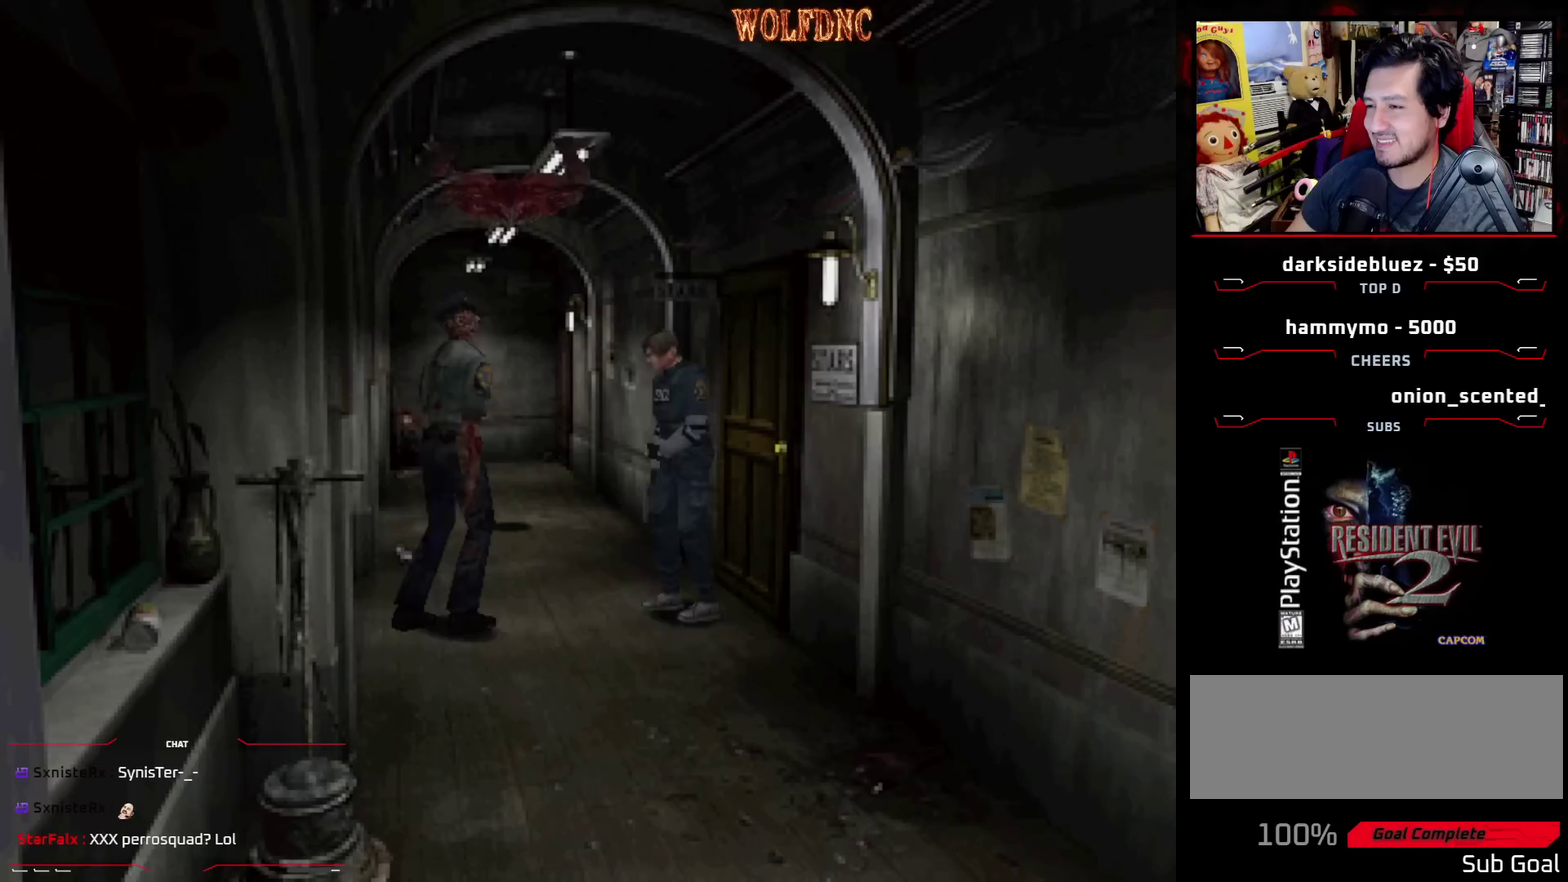
{"buttons": ["DPAD_RIGHT"], "events": []}
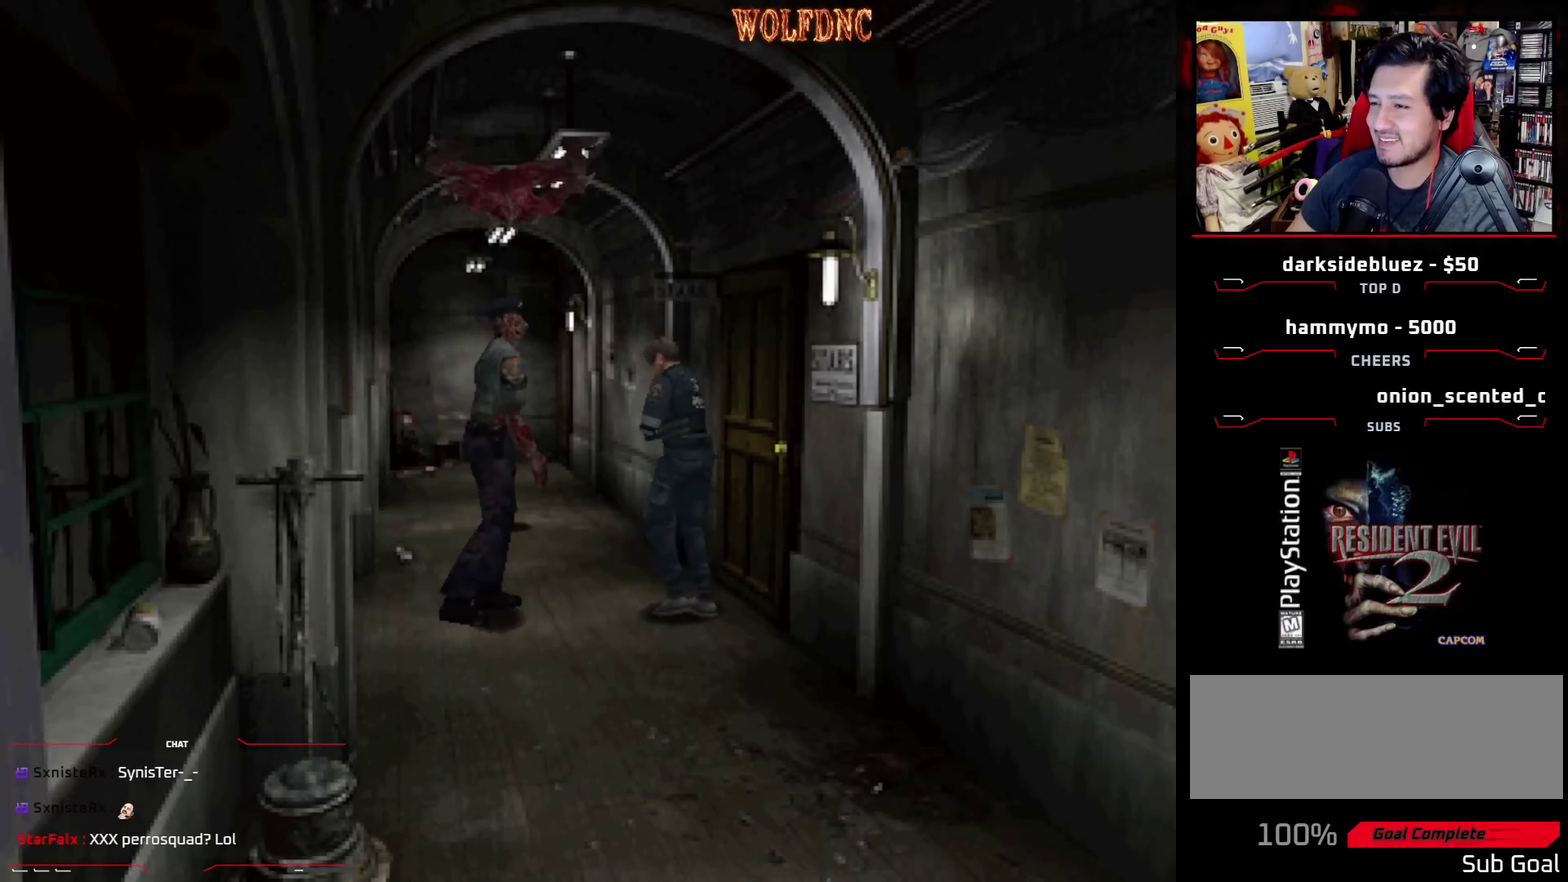
{"buttons": ["SQUARE", "DPAD_UP", "DPAD_LEFT"], "events": [[167, "DPAD_UP", "down"], [167, "SQUARE", "down"], [350, "DPAD_RIGHT", "up"], [483, "DPAD_LEFT", "down"]]}
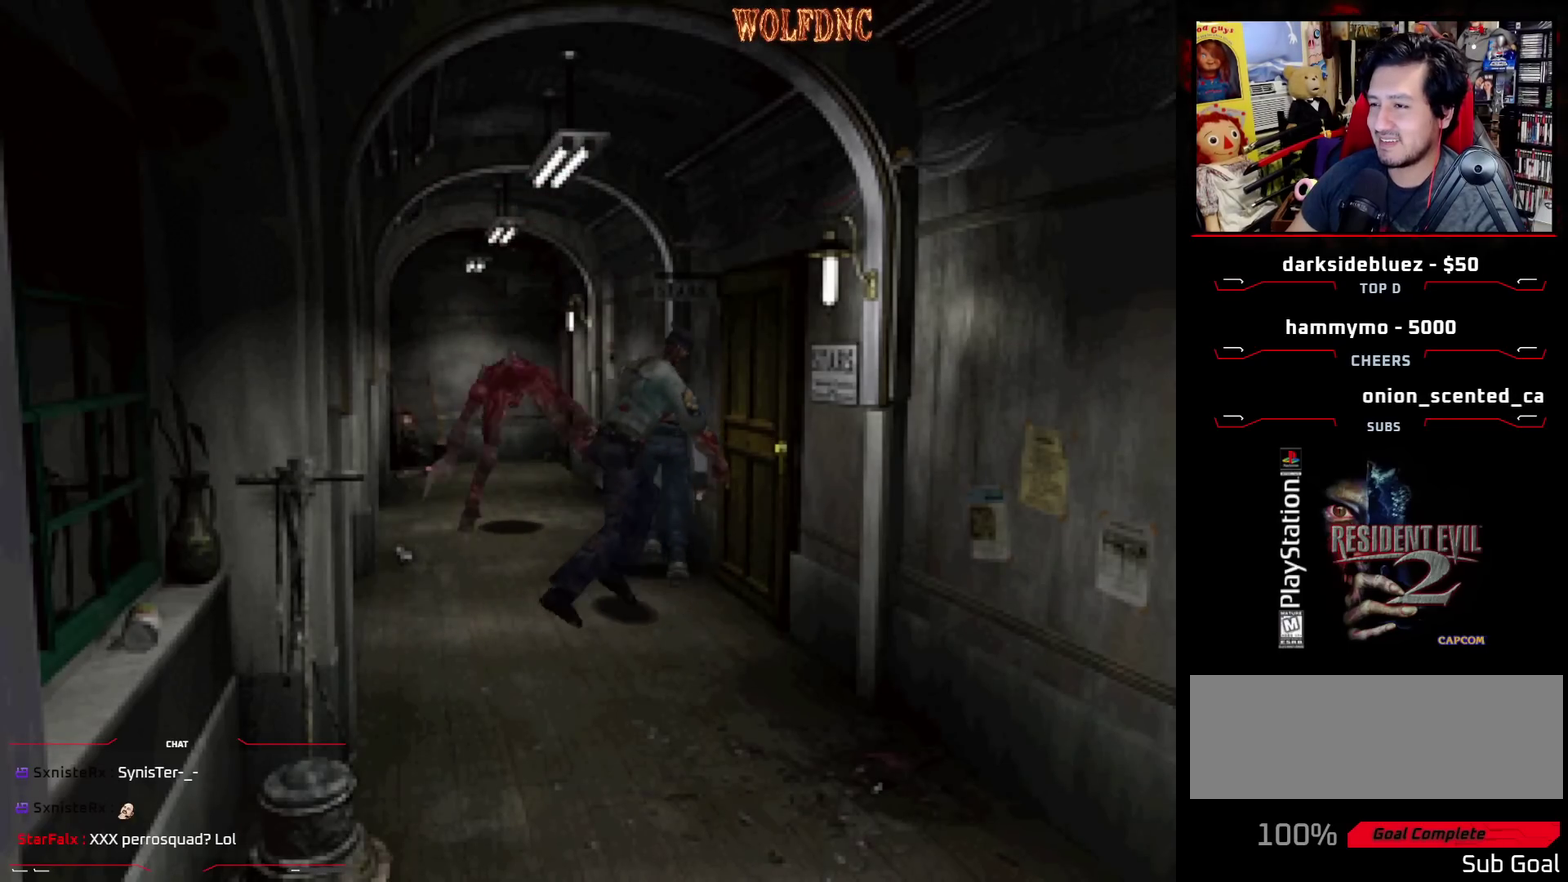
{"buttons": ["SQUARE", "DPAD_UP", "DPAD_RIGHT"], "events": [[133, "DPAD_LEFT", "up"], [183, "CROSS", "down"], [267, "CROSS", "up"], [367, "CROSS", "down"], [450, "DPAD_RIGHT", "down"], [500, "CROSS", "up"]]}
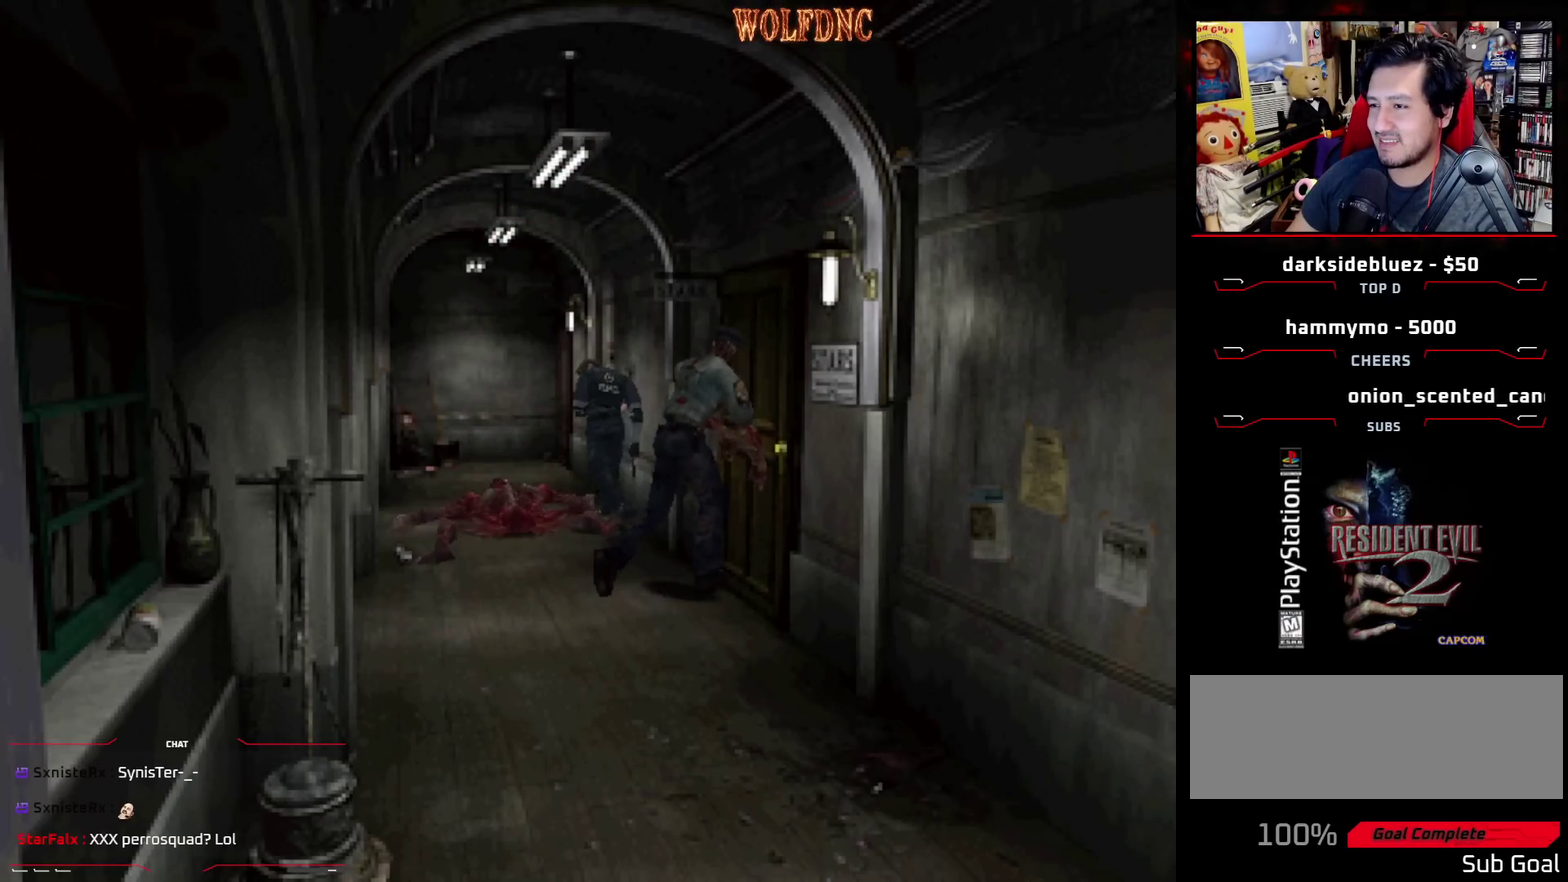
{"buttons": ["SQUARE", "DPAD_UP"], "events": [[100, "DPAD_RIGHT", "up"], [150, "CROSS", "down"], [283, "CROSS", "up"], [383, "CROSS", "down"], [467, "CROSS", "up"]]}
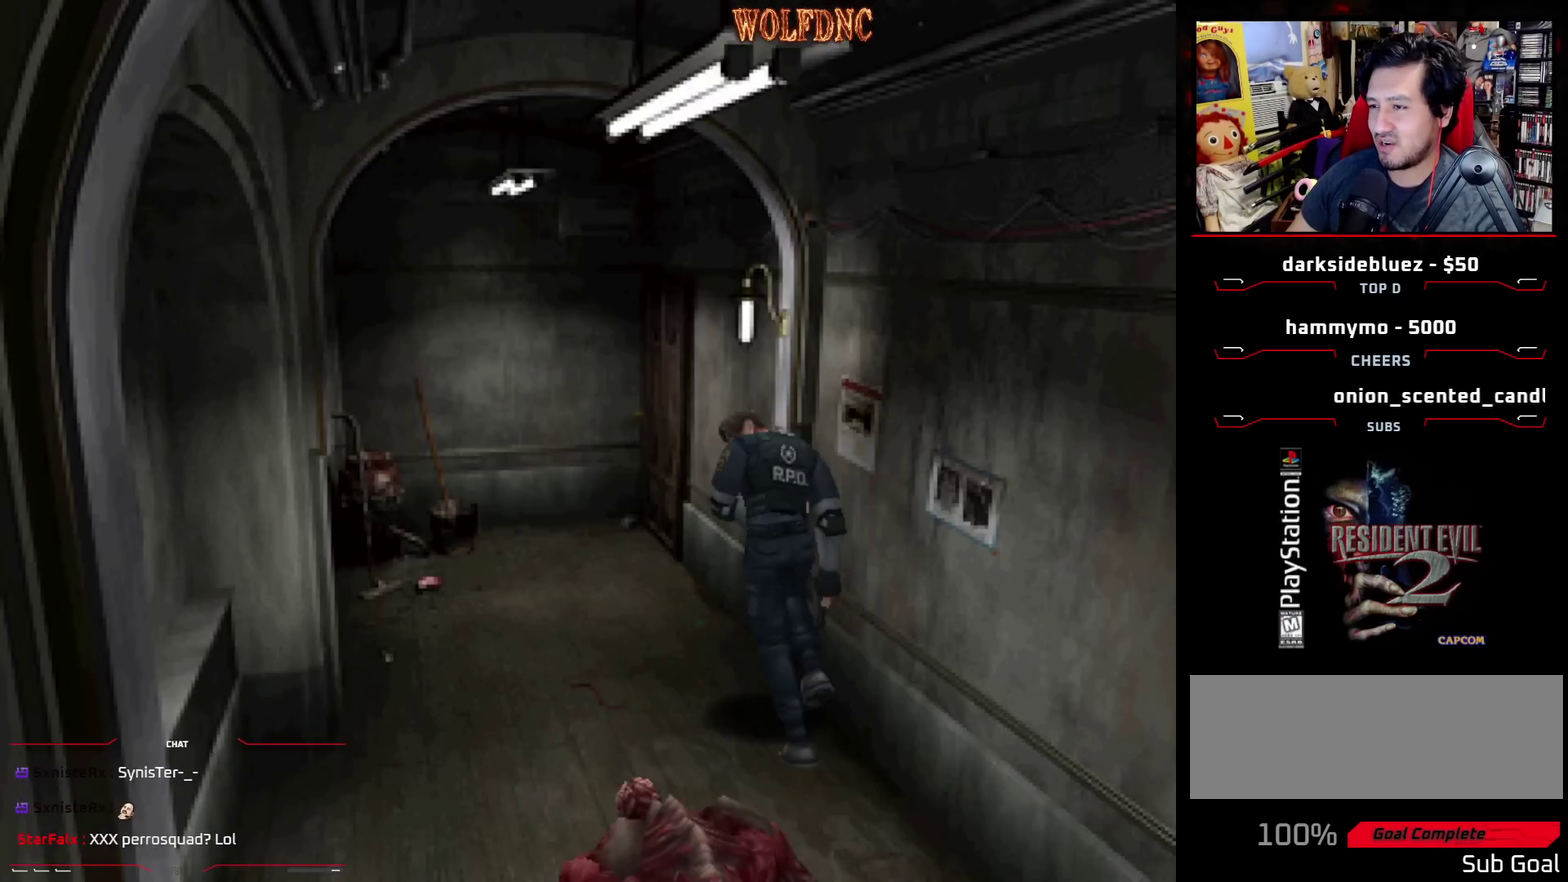
{"buttons": ["SQUARE", "DPAD_UP", "DPAD_RIGHT"], "events": [[483, "DPAD_RIGHT", "down"]]}
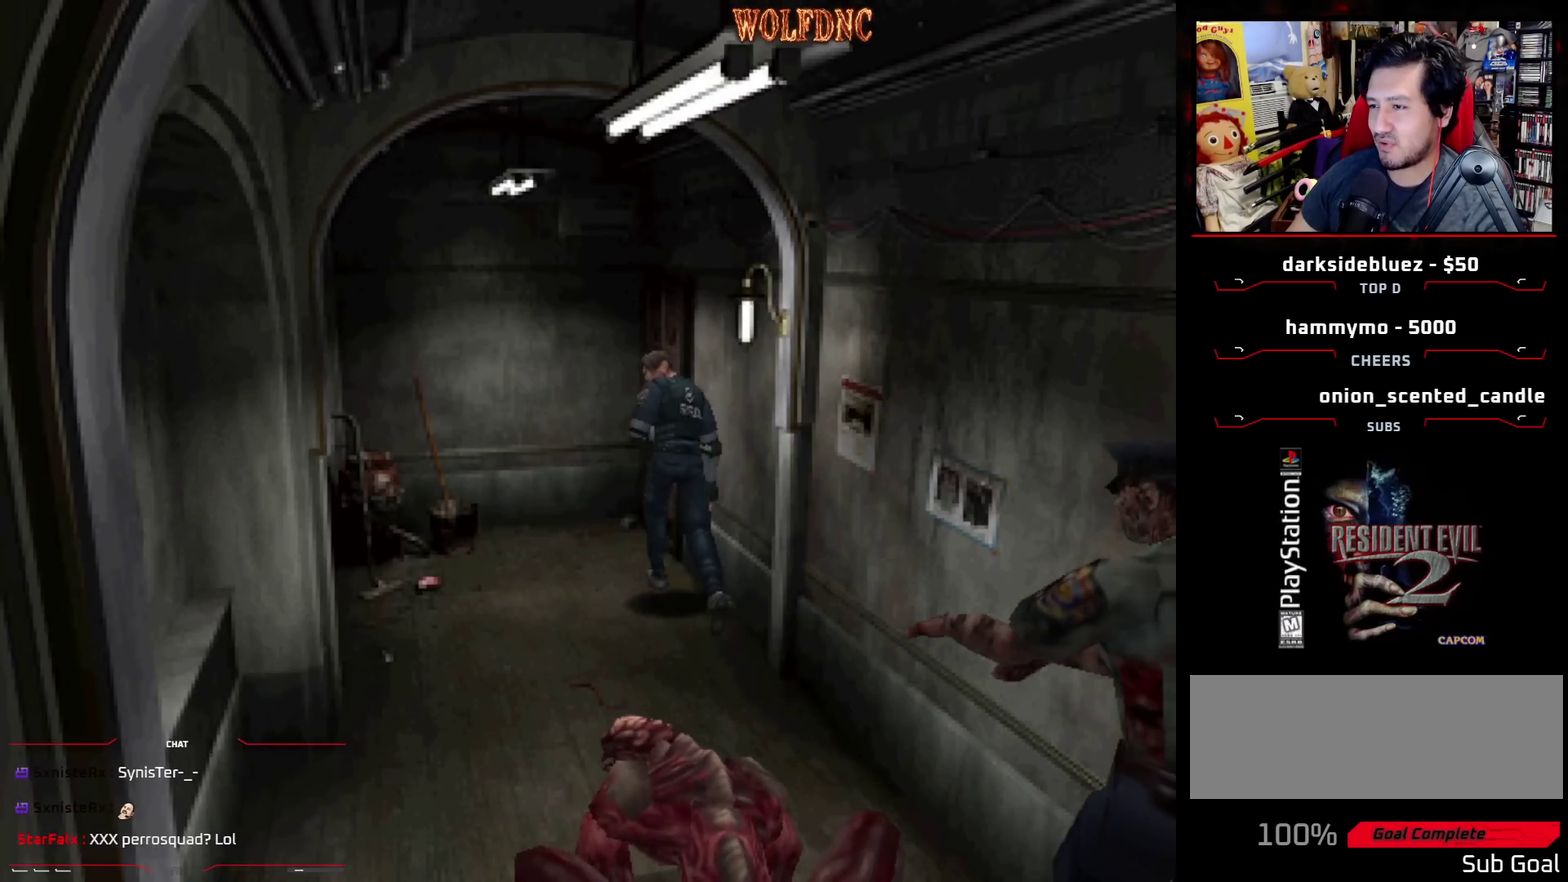
{"buttons": ["SQUARE", "DPAD_UP"], "events": [[233, "CROSS", "down"], [367, "CROSS", "up"], [417, "CROSS", "down"], [417, "DPAD_RIGHT", "up"], [500, "CROSS", "up"]]}
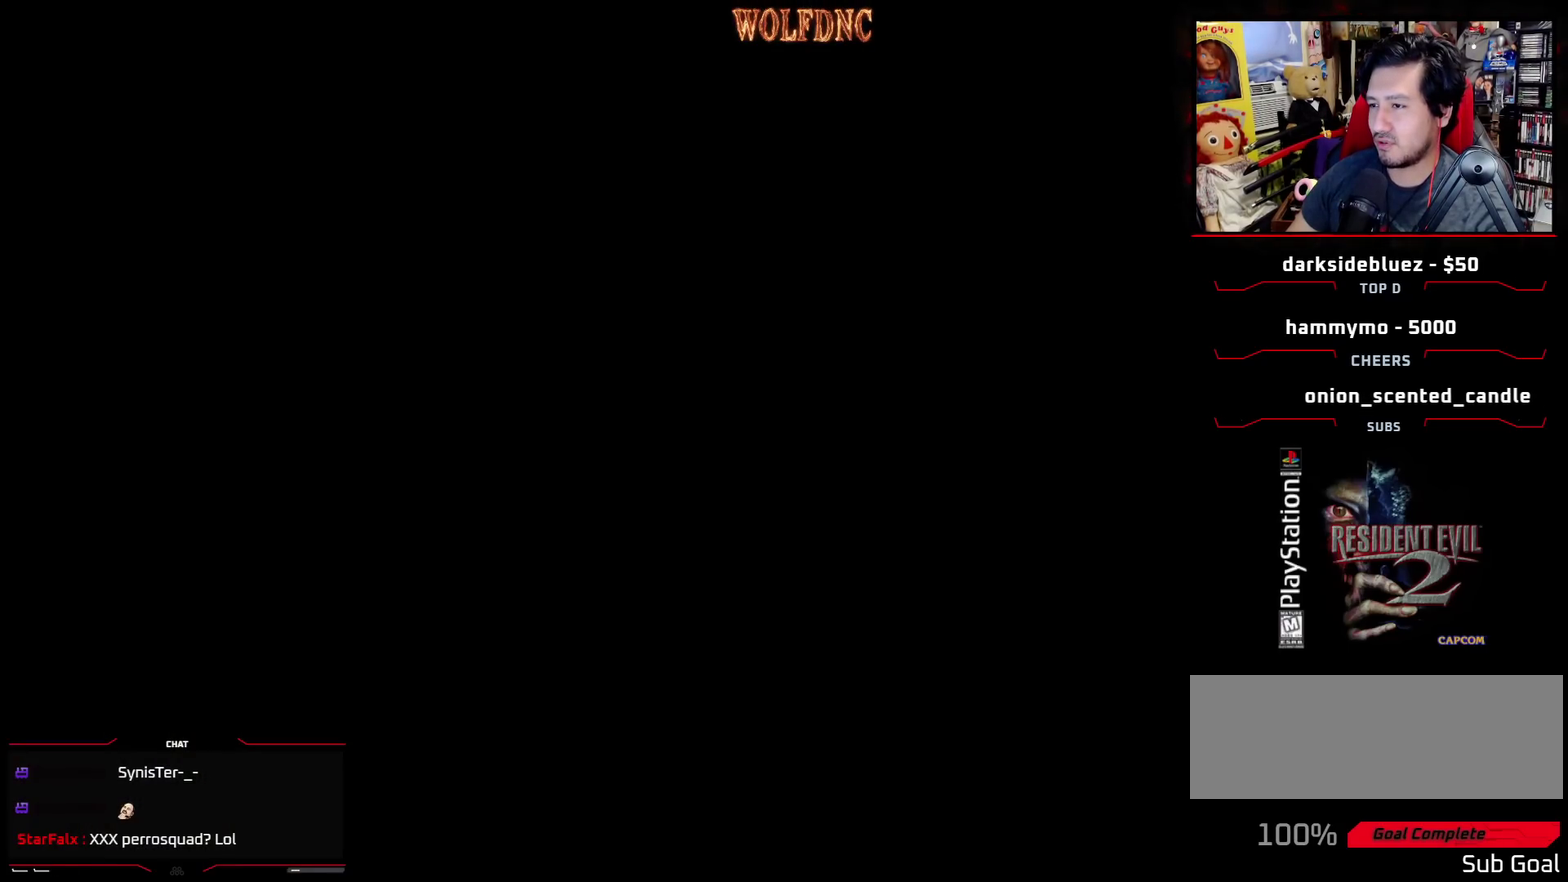
{"buttons": [], "events": [[50, "DPAD_UP", "up"], [150, "SQUARE", "up"]]}
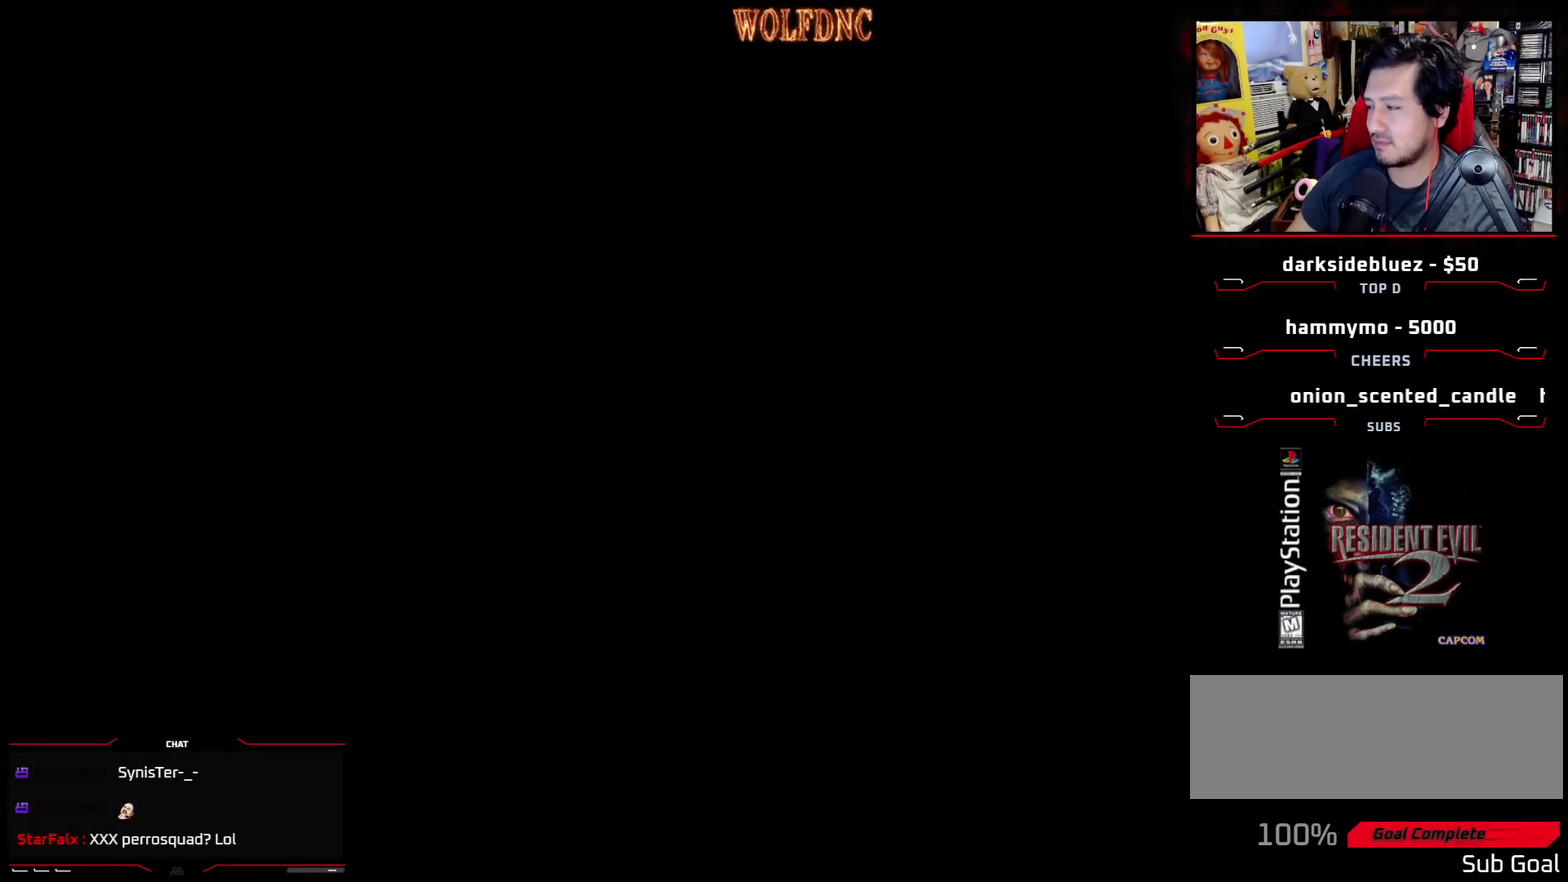
{"buttons": [], "events": []}
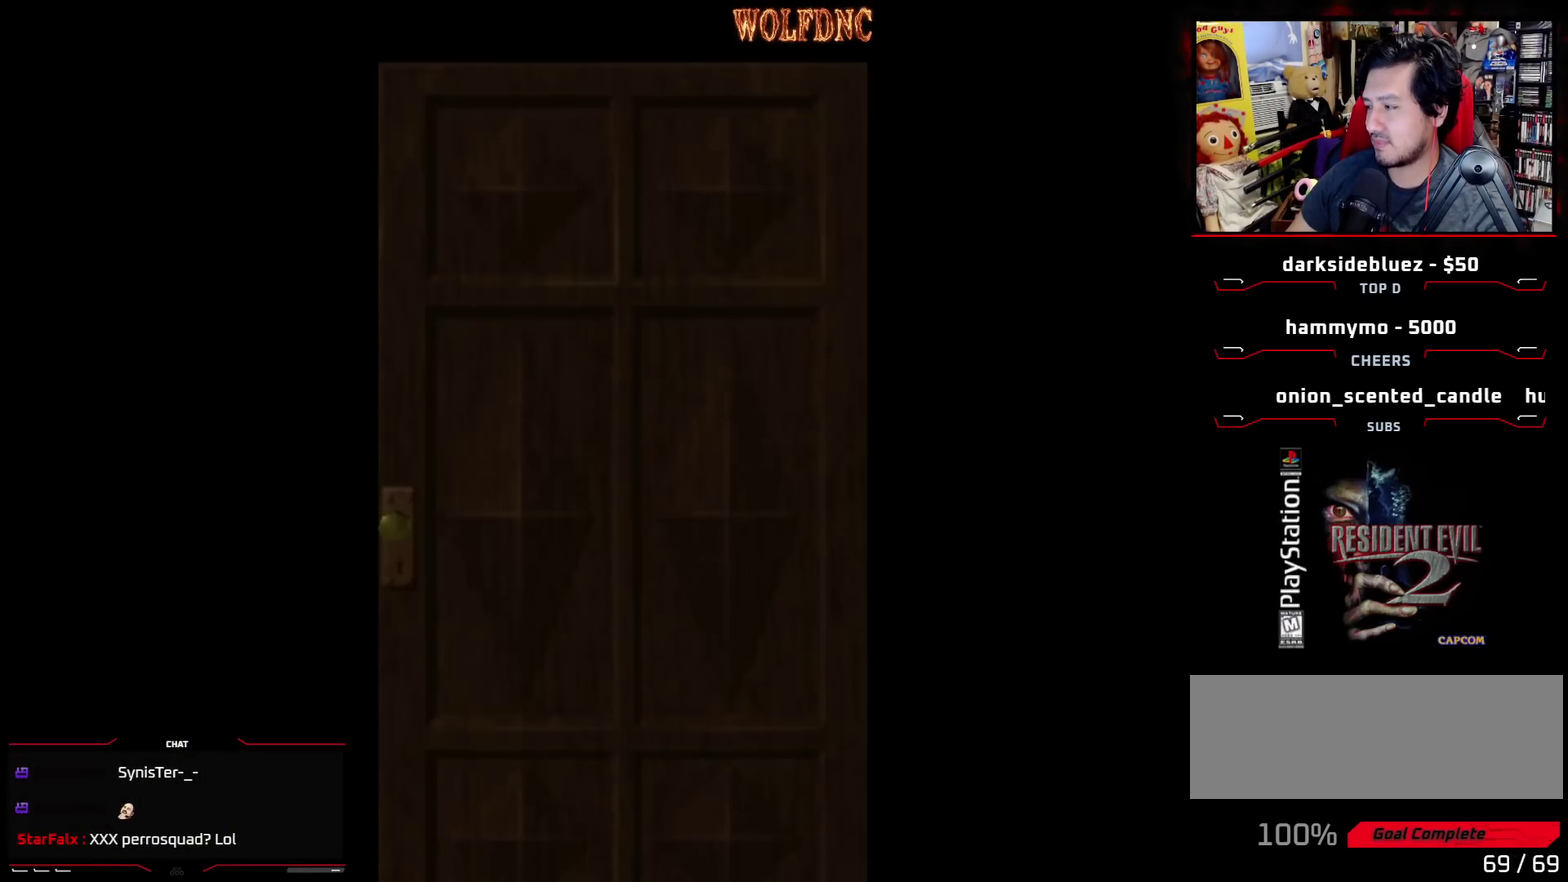
{"buttons": [], "events": []}